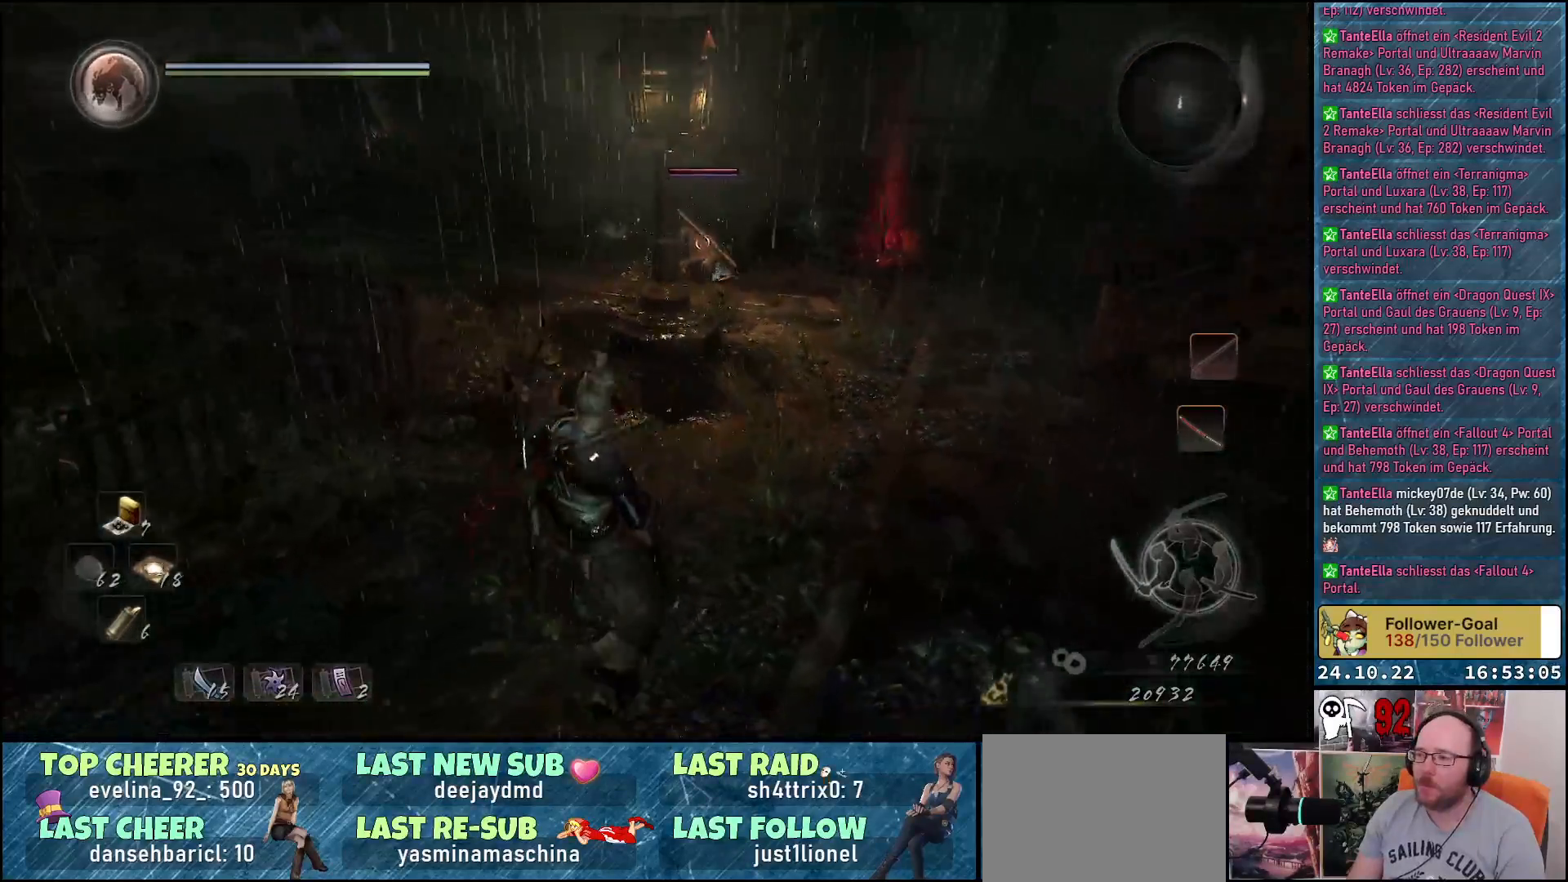
Gameplay with a controller (Xbox layout); each line is a JSON object with the inputs held at the frame after it. "events" lists button and stick changes between this image and that frame as [ms after this image, input, new state], when the widget could be followed in between.
{"buttons": [], "left_stick": "down", "right_stick": "center", "events": [[17, "left_stick", "down-right"], [483, "left_stick", "down"]]}
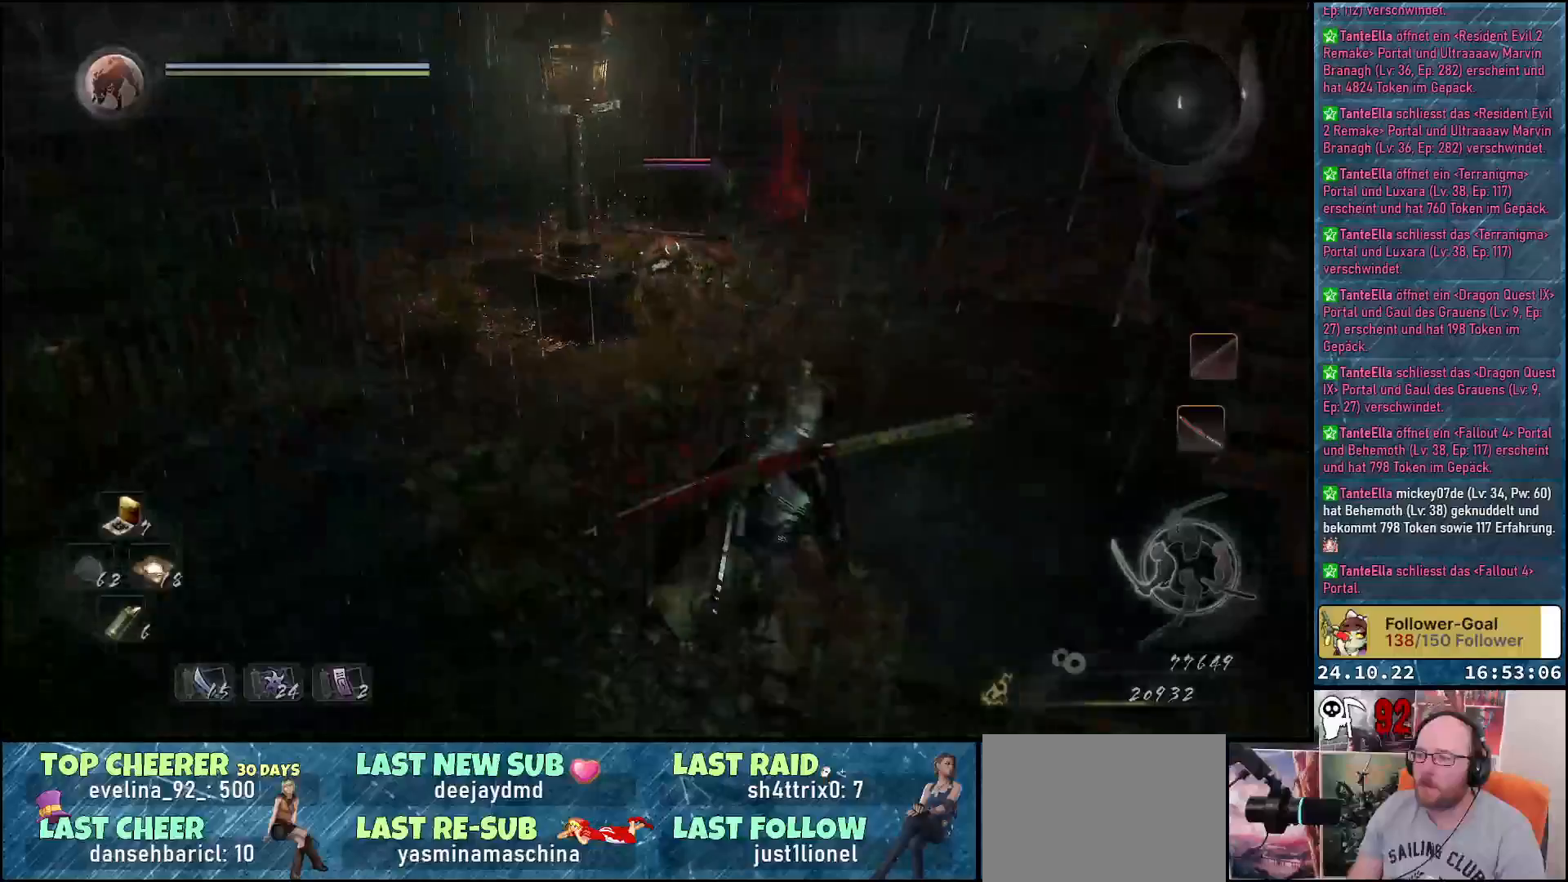
{"buttons": [], "left_stick": "up-left", "right_stick": "center", "events": [[100, "left_stick", "down-left"], [300, "left_stick", "up-left"]]}
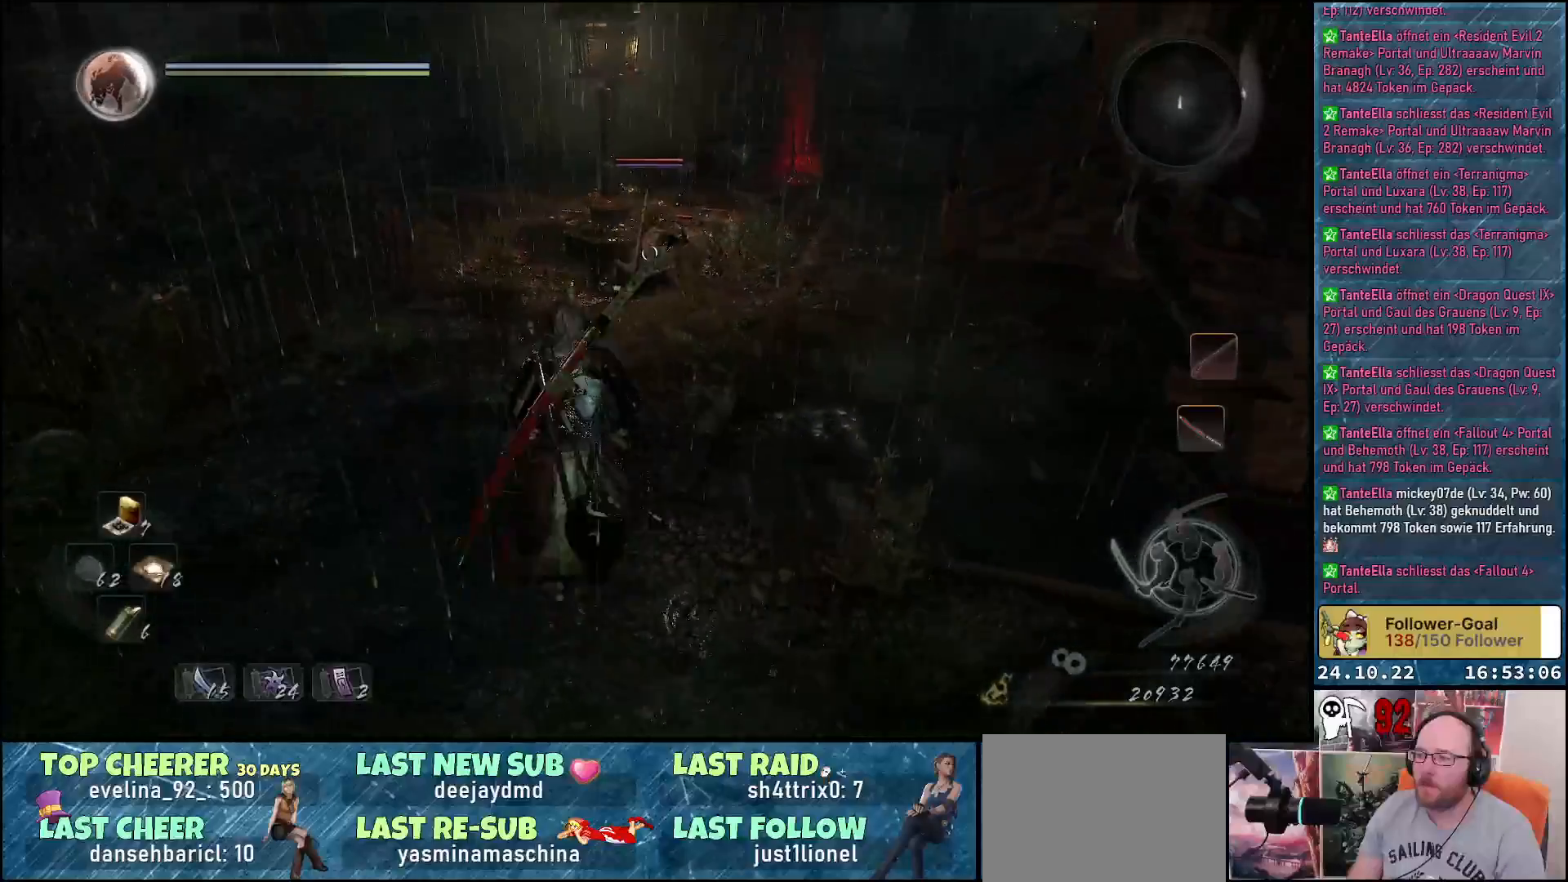
{"buttons": [], "left_stick": "down-left", "right_stick": "center", "events": [[50, "left_stick", "down-left"]]}
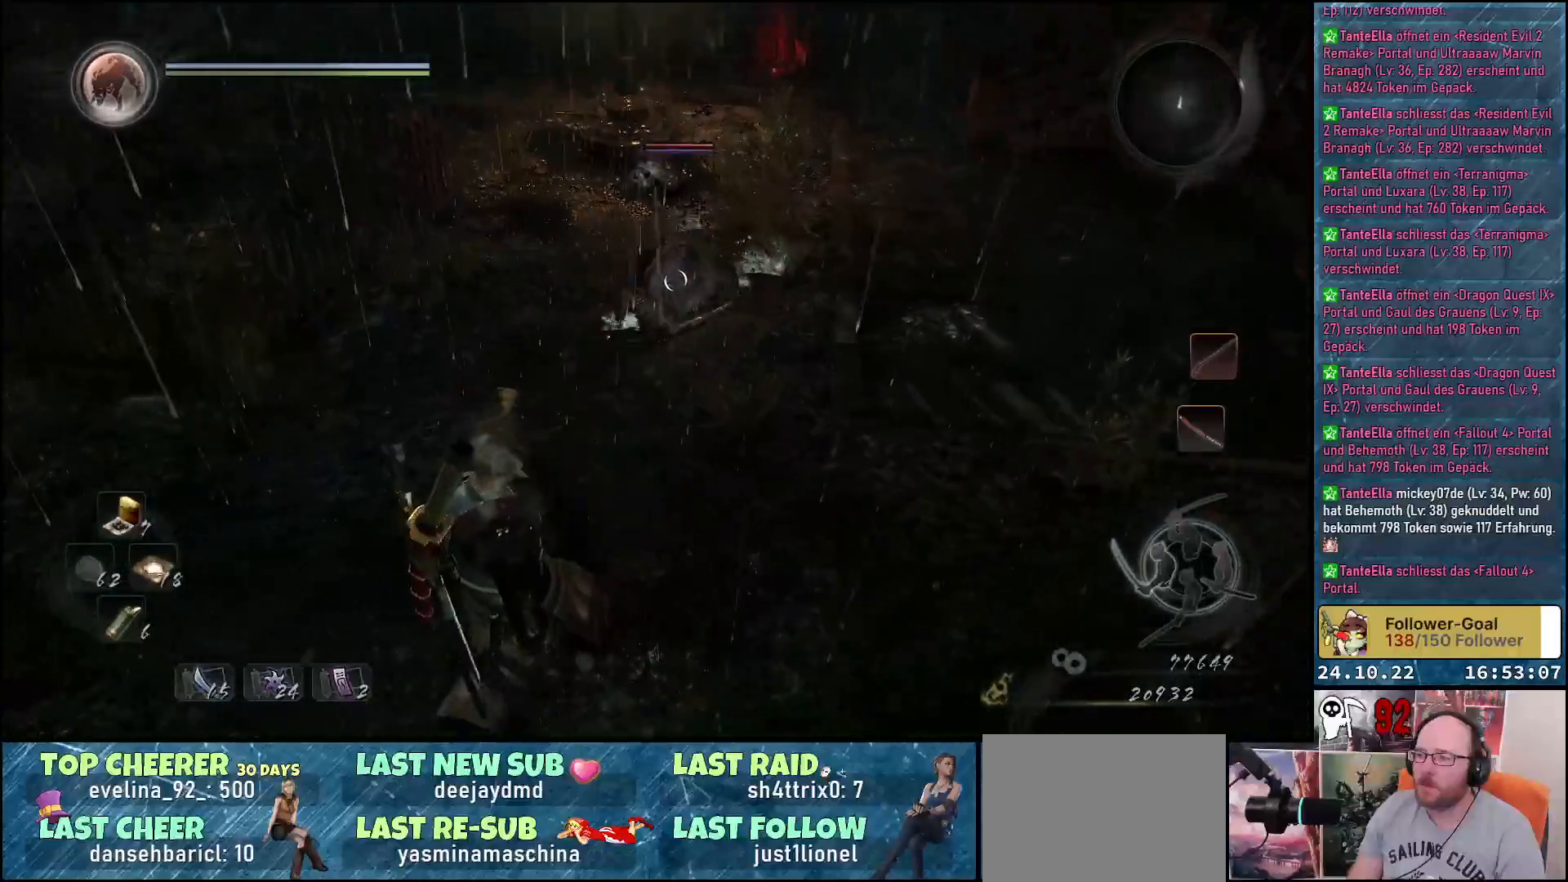
{"buttons": [], "left_stick": "left", "right_stick": "center", "events": [[267, "left_stick", "left"]]}
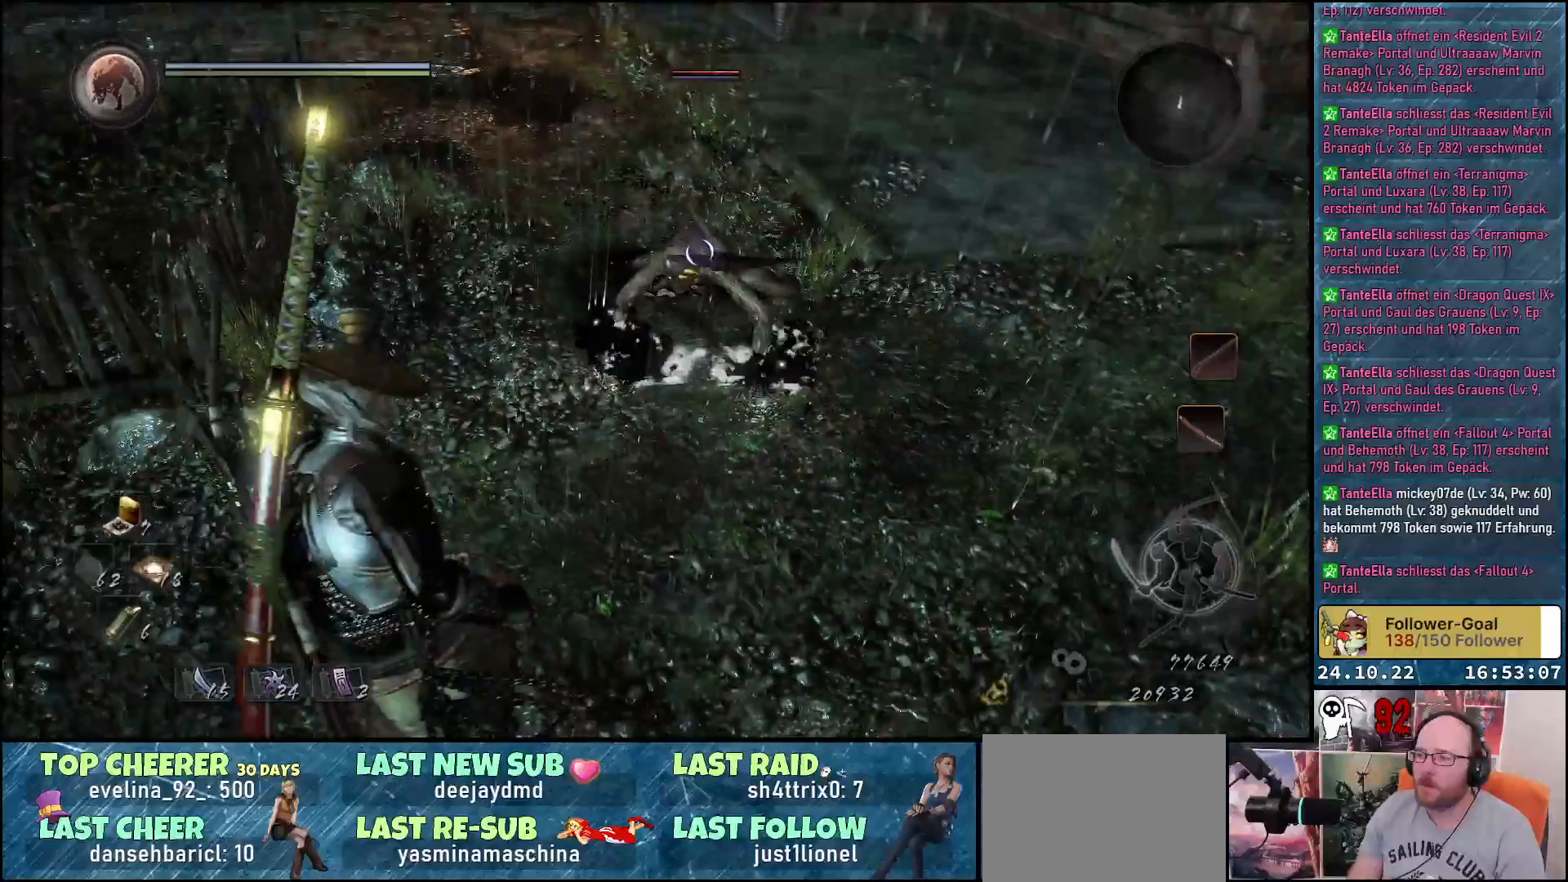
{"buttons": [], "left_stick": "left", "right_stick": "center", "events": []}
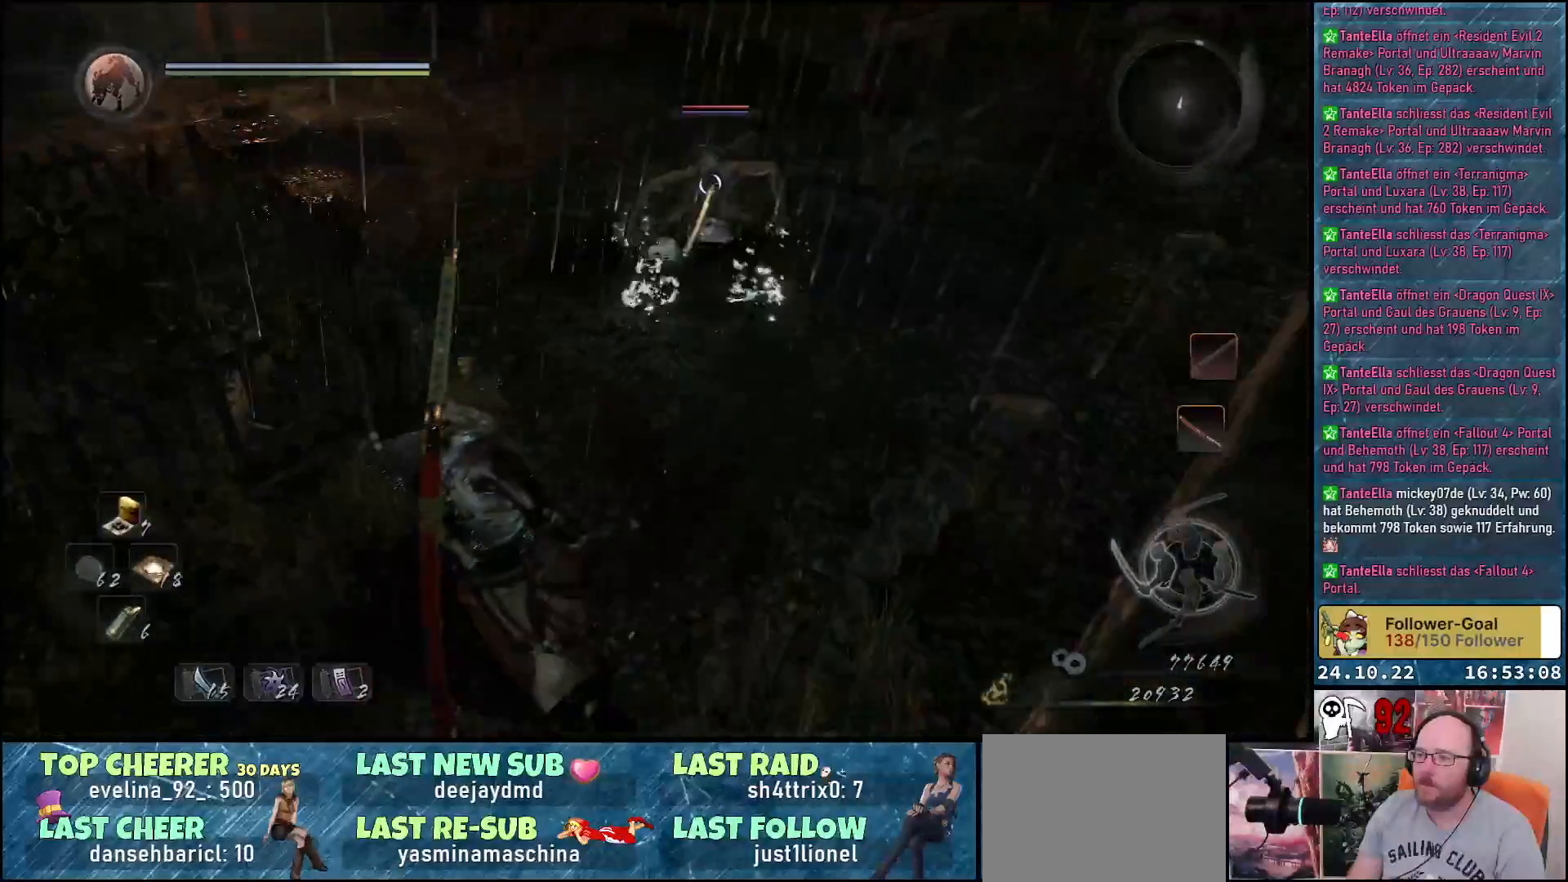
{"buttons": [], "left_stick": "up", "right_stick": "center", "events": [[400, "left_stick", "up"]]}
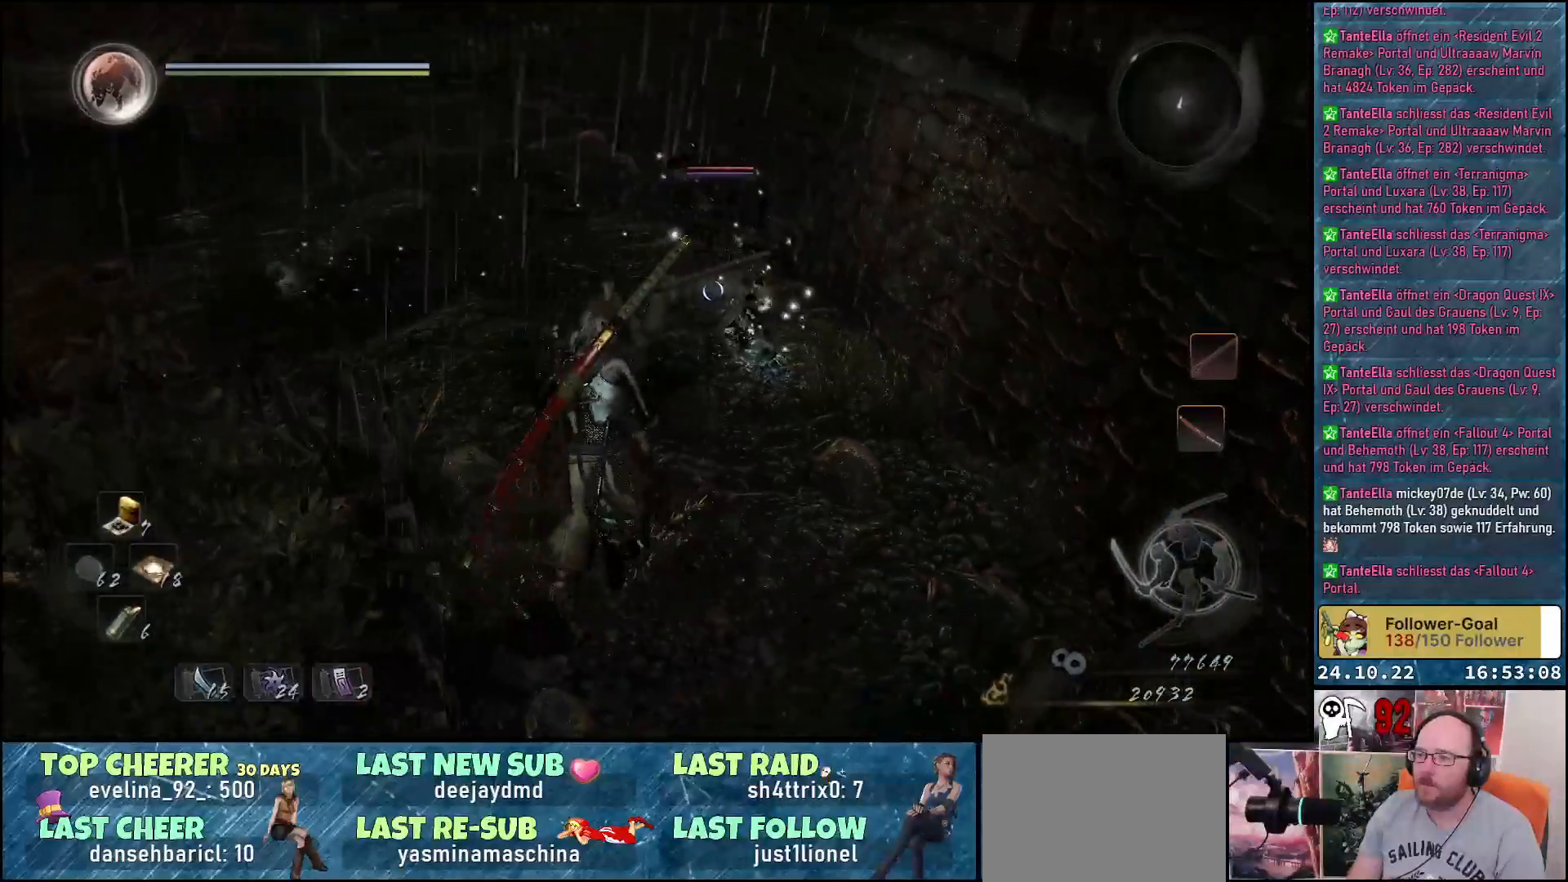
{"buttons": [], "left_stick": "center", "right_stick": "center", "events": [[267, "Y", "down"], [350, "left_stick", "center"], [367, "Y", "up"]]}
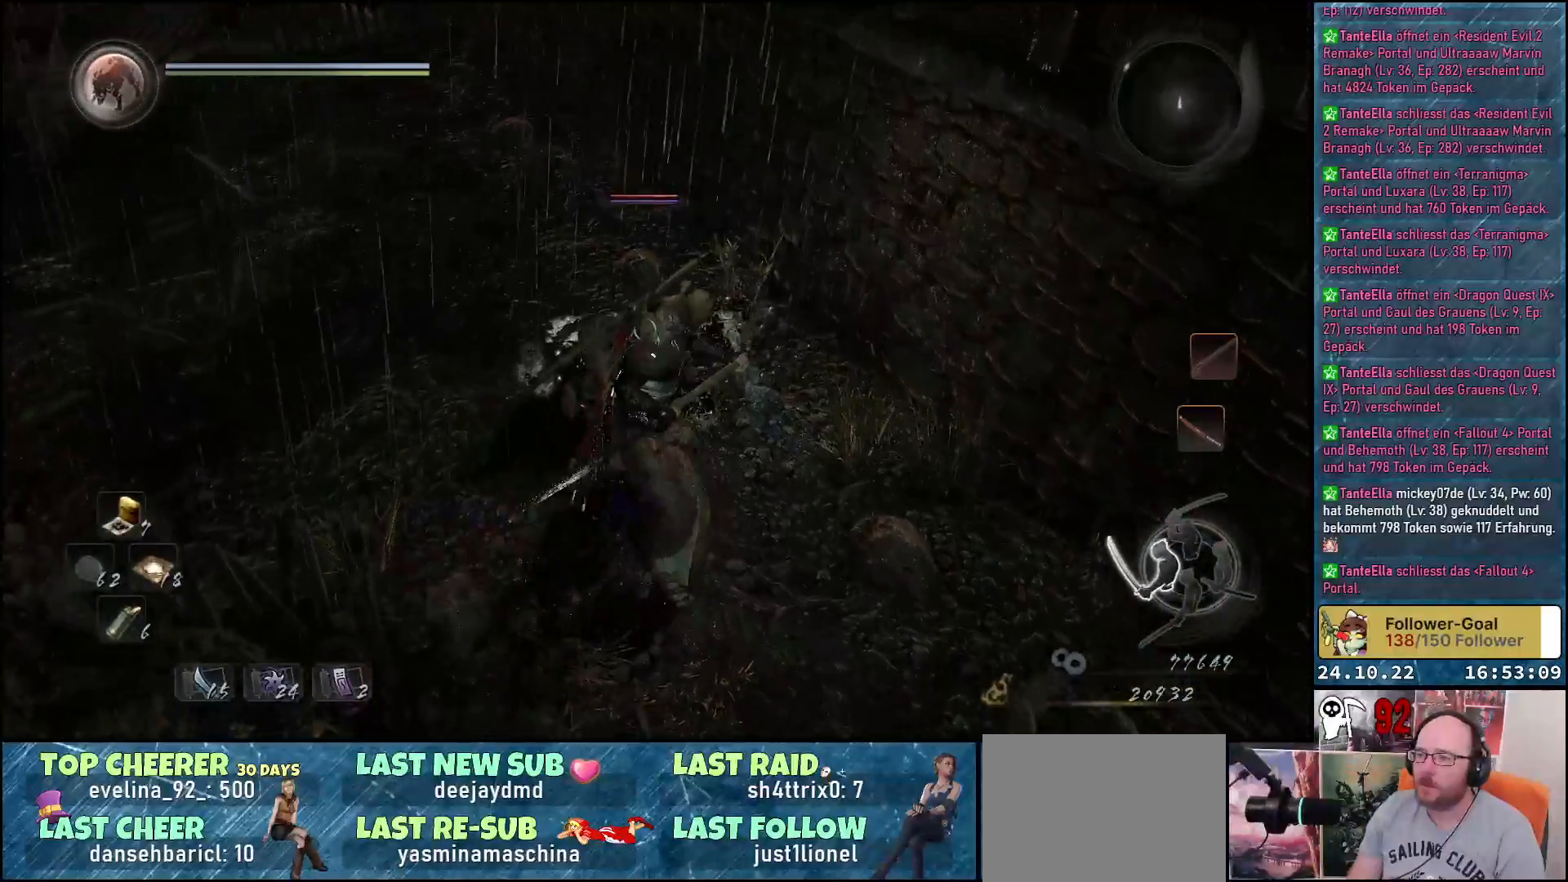
{"buttons": [], "left_stick": "center", "right_stick": "center", "events": [[300, "Y", "down"], [417, "Y", "up"]]}
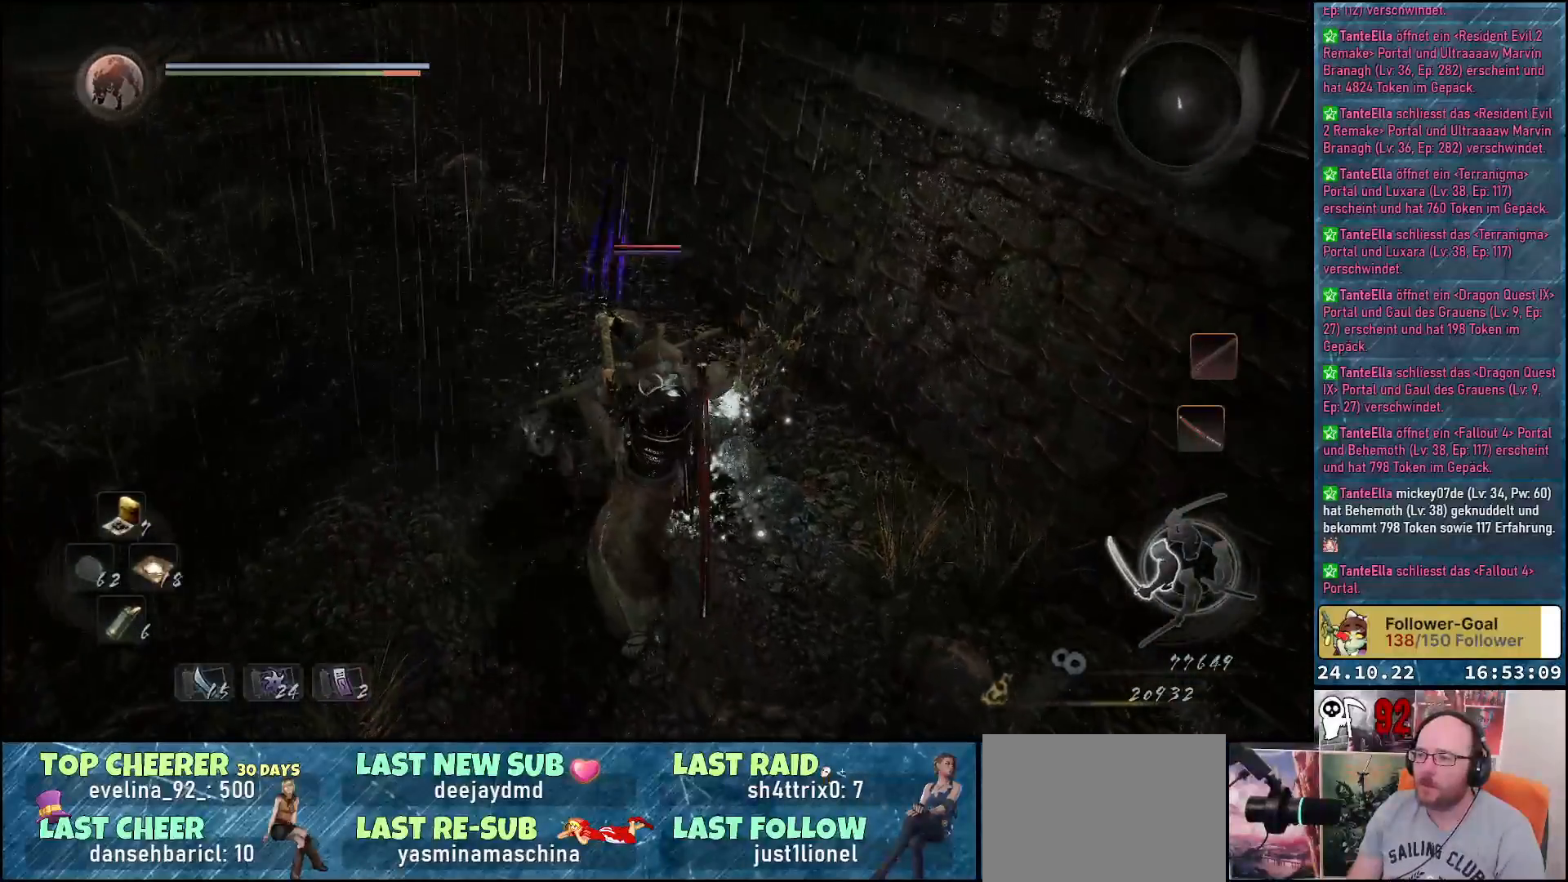
{"buttons": [], "left_stick": "center", "right_stick": "center", "events": [[133, "Y", "down"], [233, "Y", "up"]]}
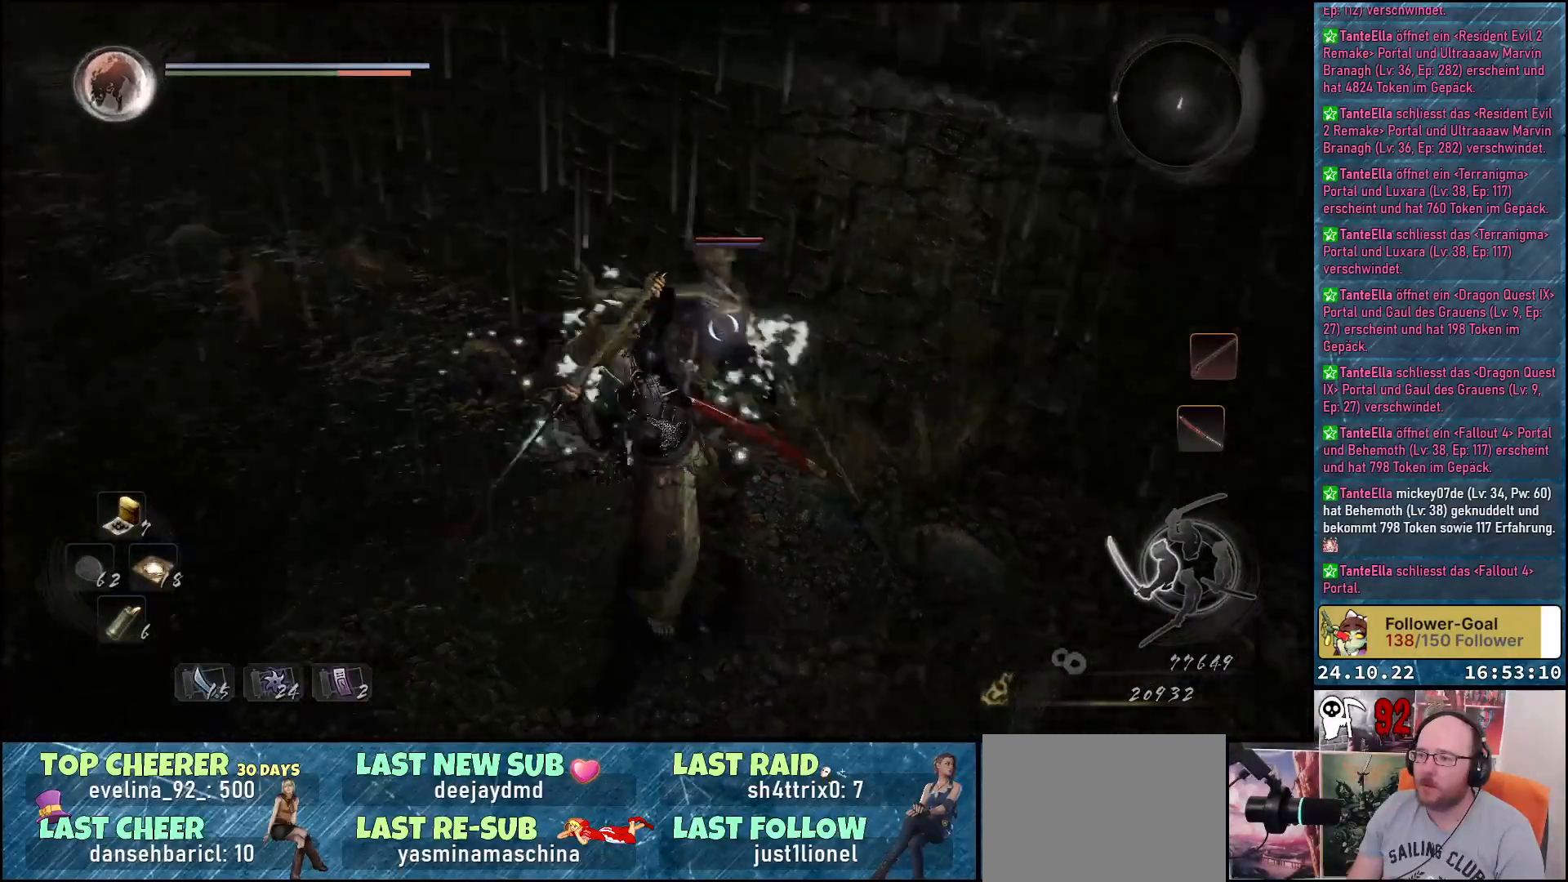
{"buttons": [], "left_stick": "down-left", "right_stick": "center", "events": [[417, "left_stick", "down"], [483, "left_stick", "down-left"]]}
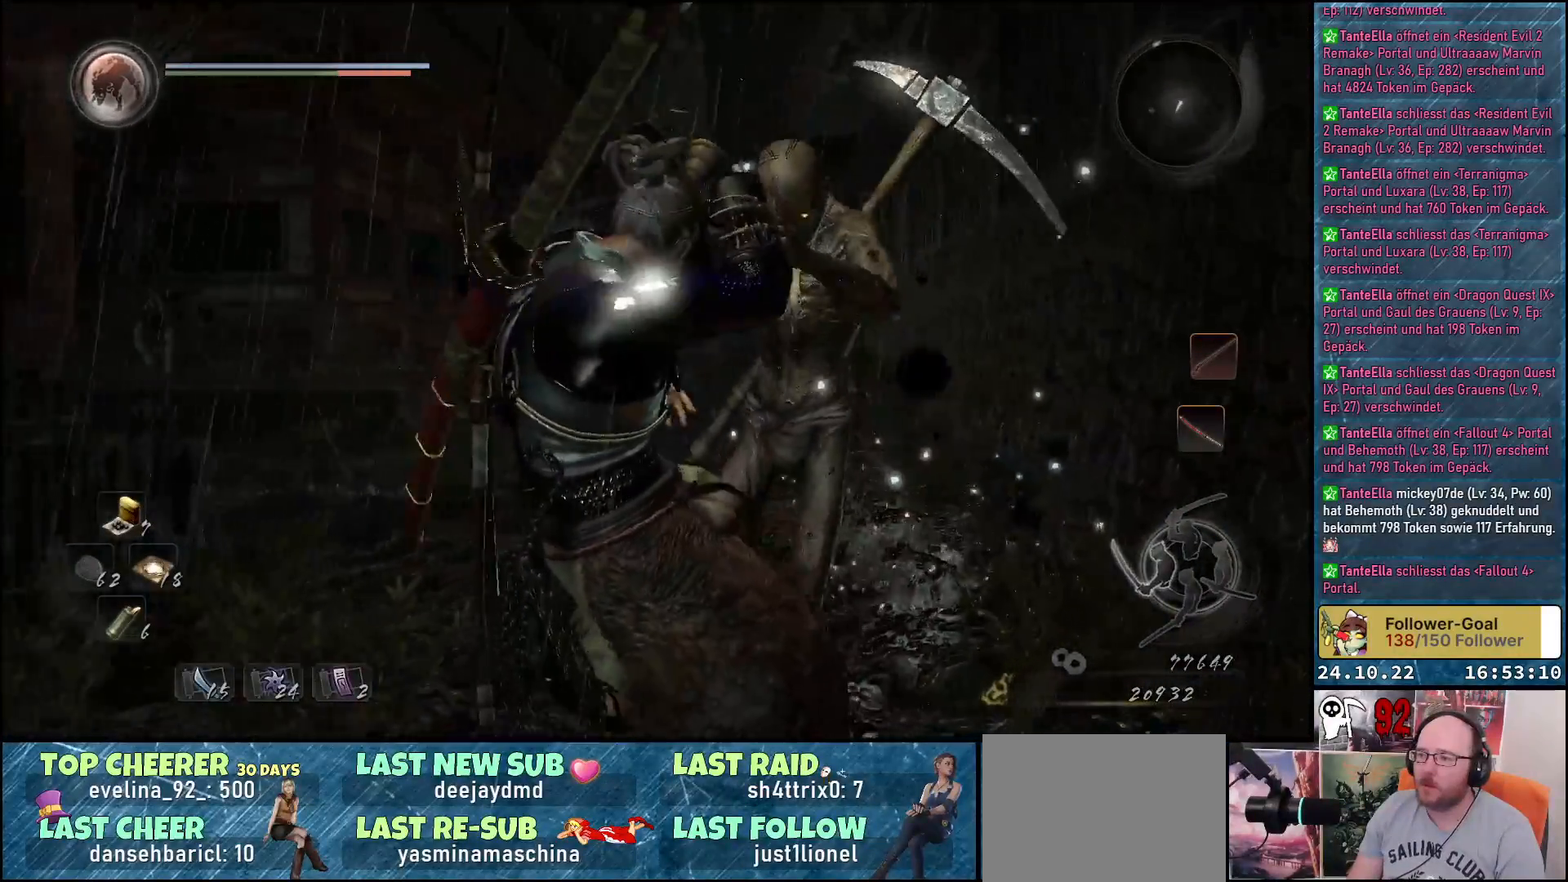
{"buttons": [], "left_stick": "center", "right_stick": "center", "events": [[350, "left_stick", "center"]]}
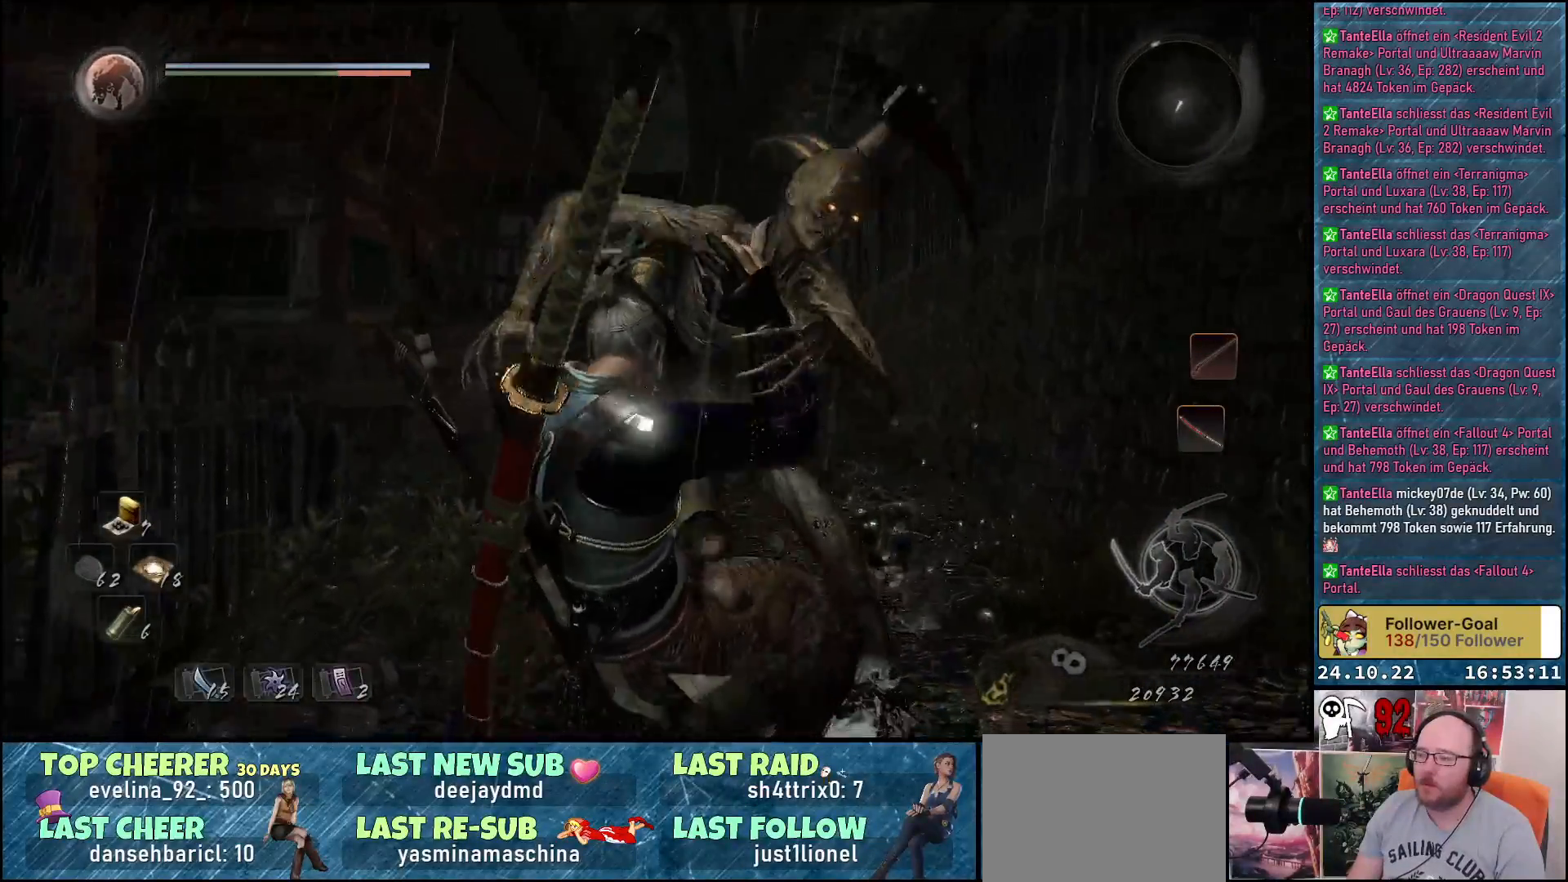
{"buttons": [], "left_stick": "center", "right_stick": "center", "events": []}
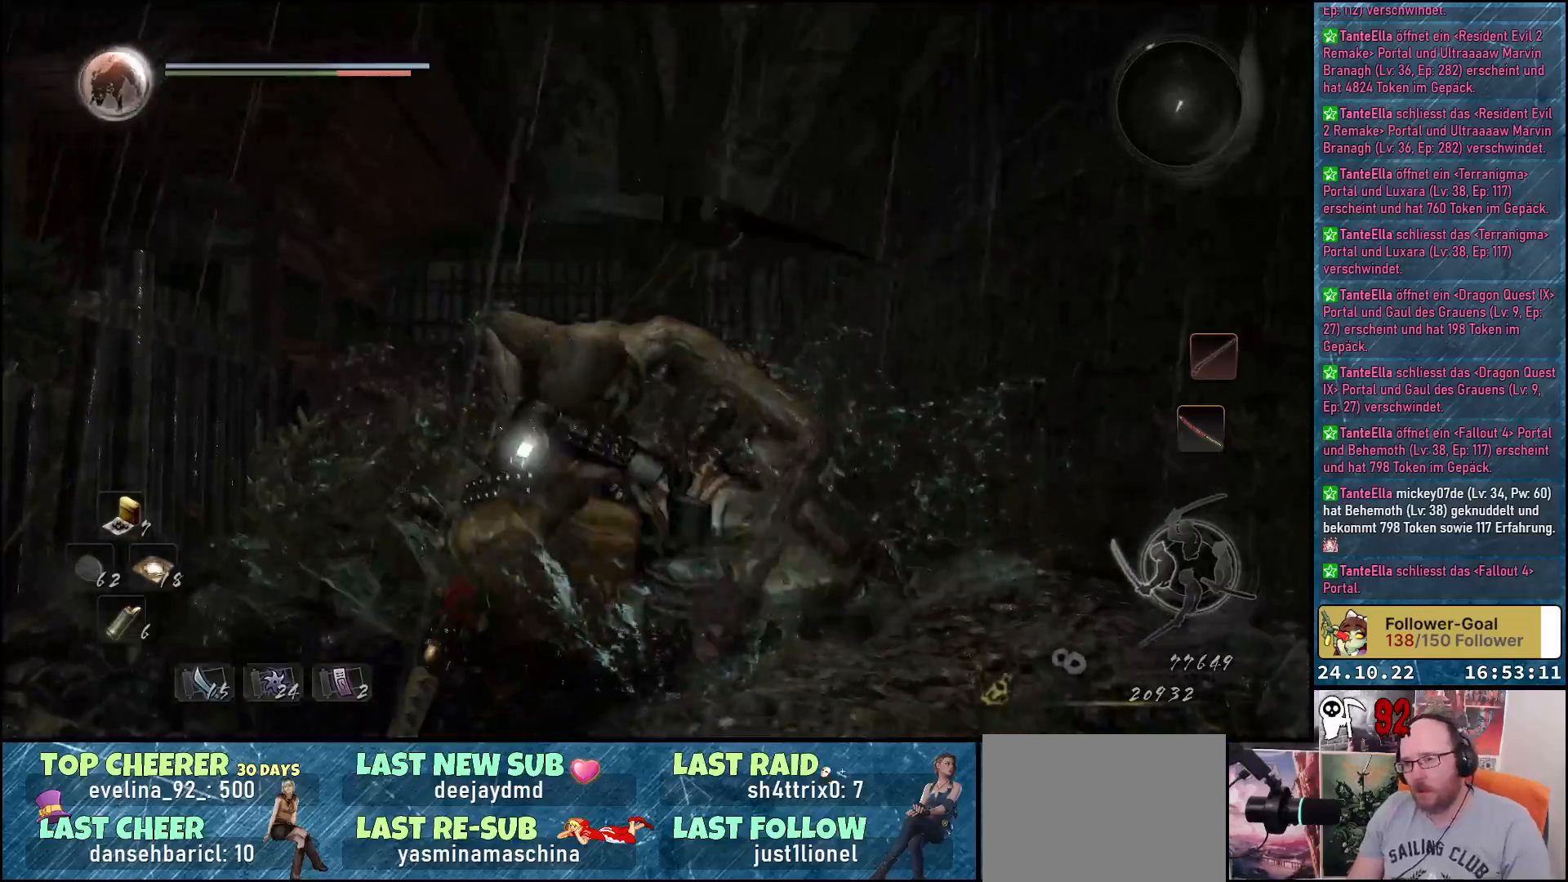
{"buttons": [], "left_stick": "center", "right_stick": "center", "events": []}
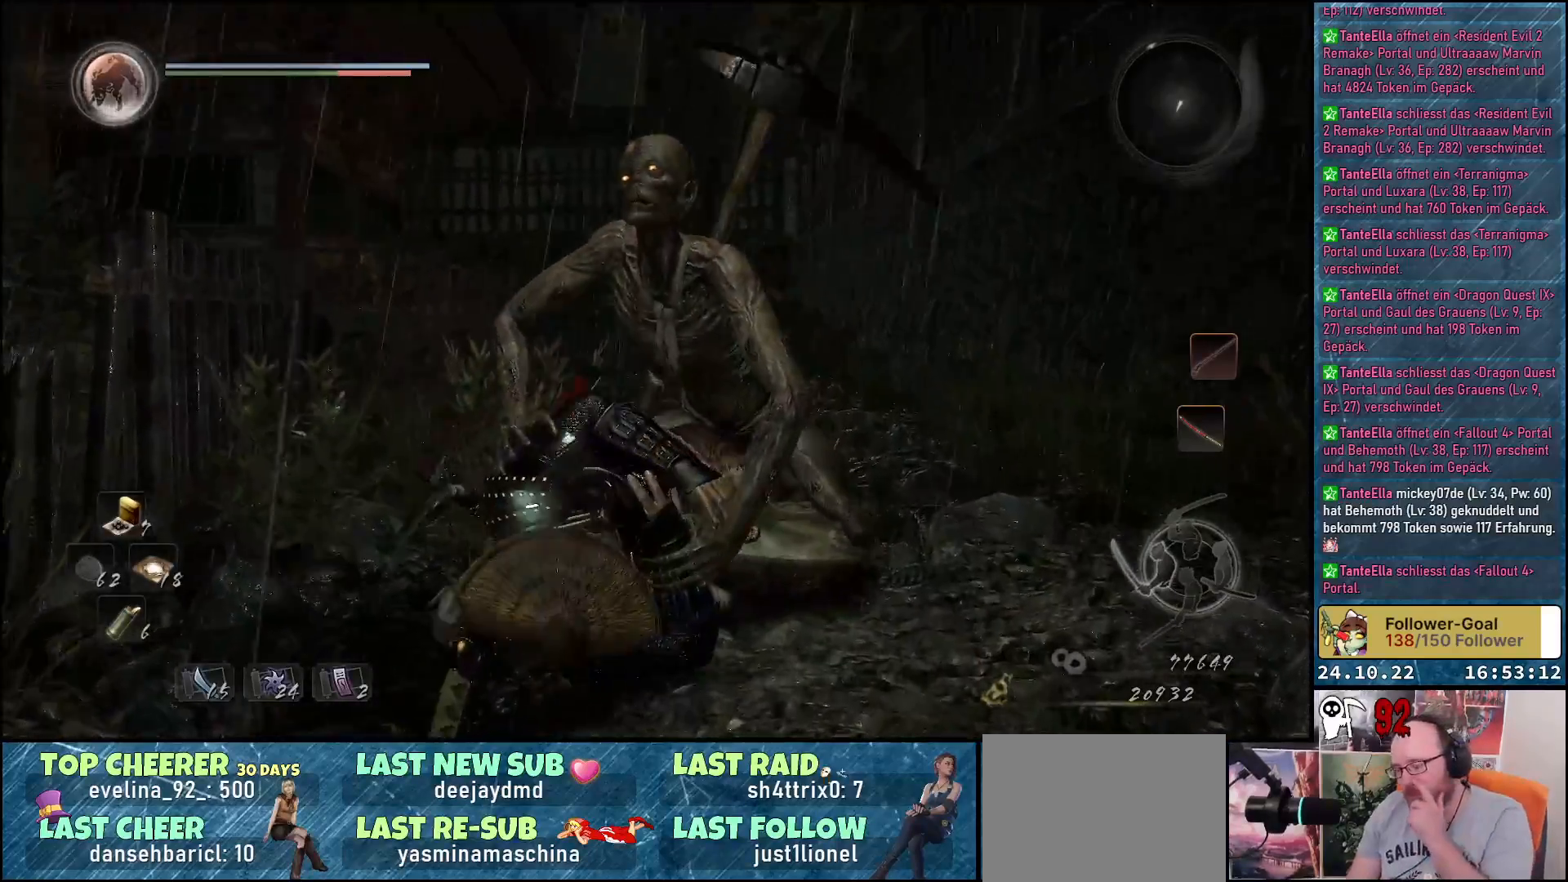
{"buttons": [], "left_stick": "center", "right_stick": "center", "events": []}
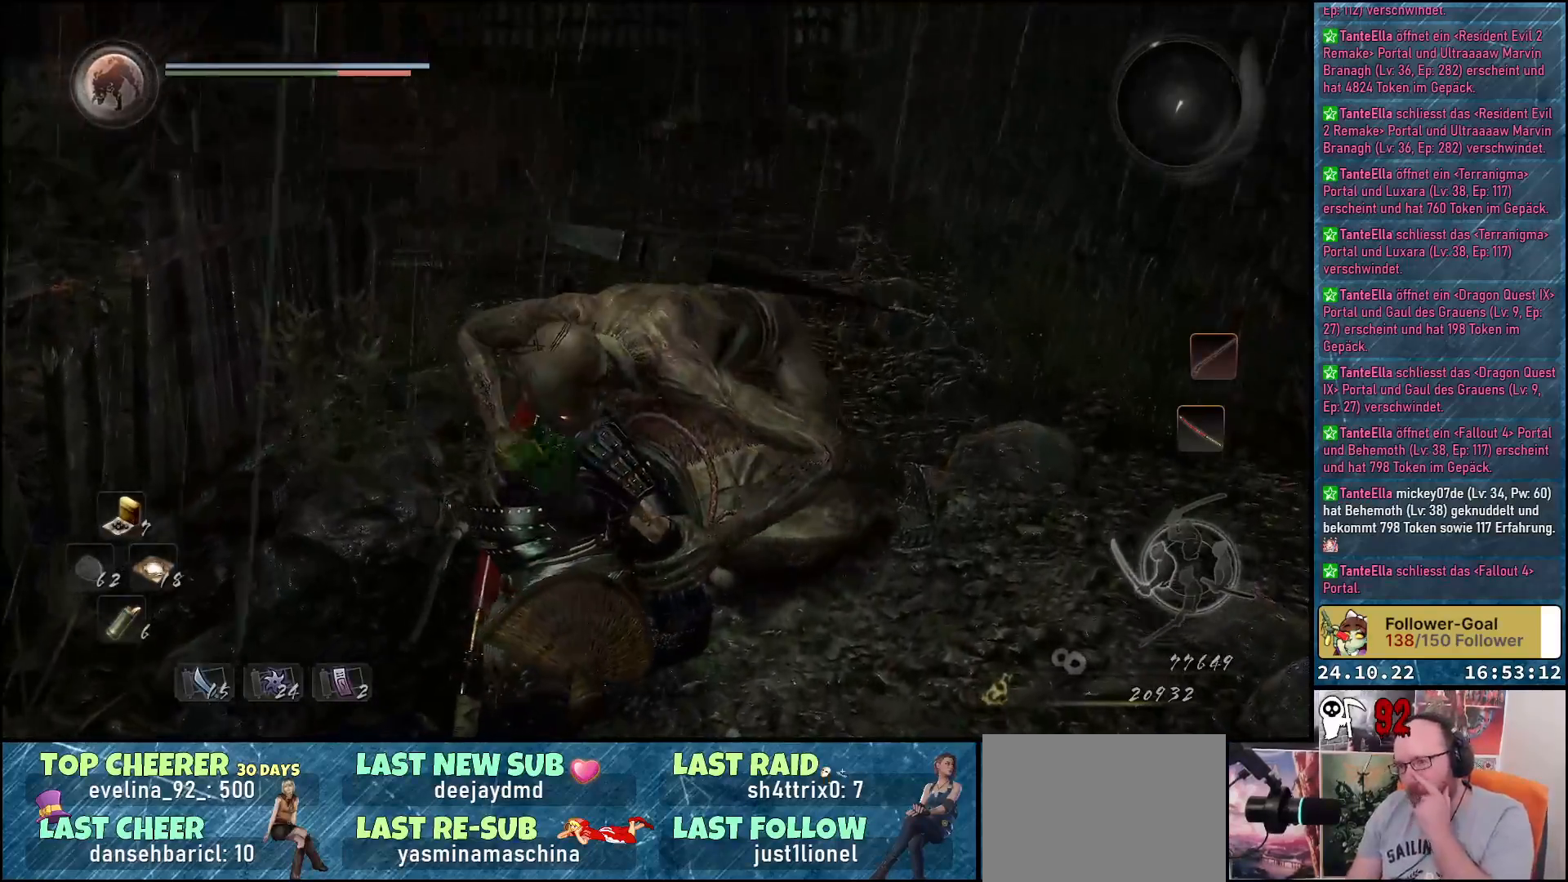
{"buttons": [], "left_stick": "center", "right_stick": "center", "events": []}
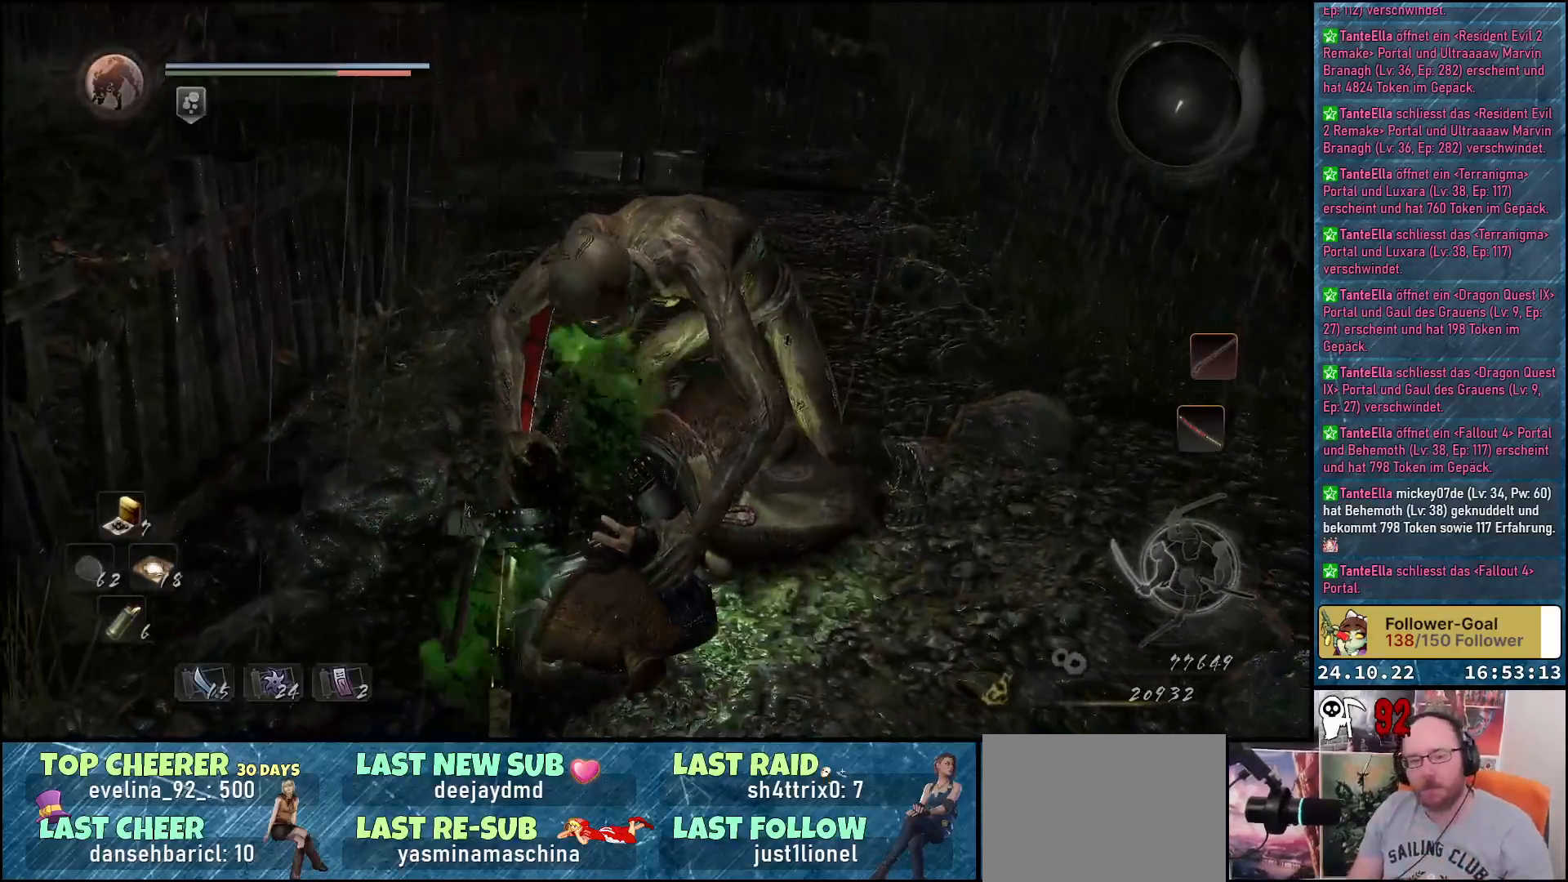
{"buttons": [], "left_stick": "center", "right_stick": "center", "events": []}
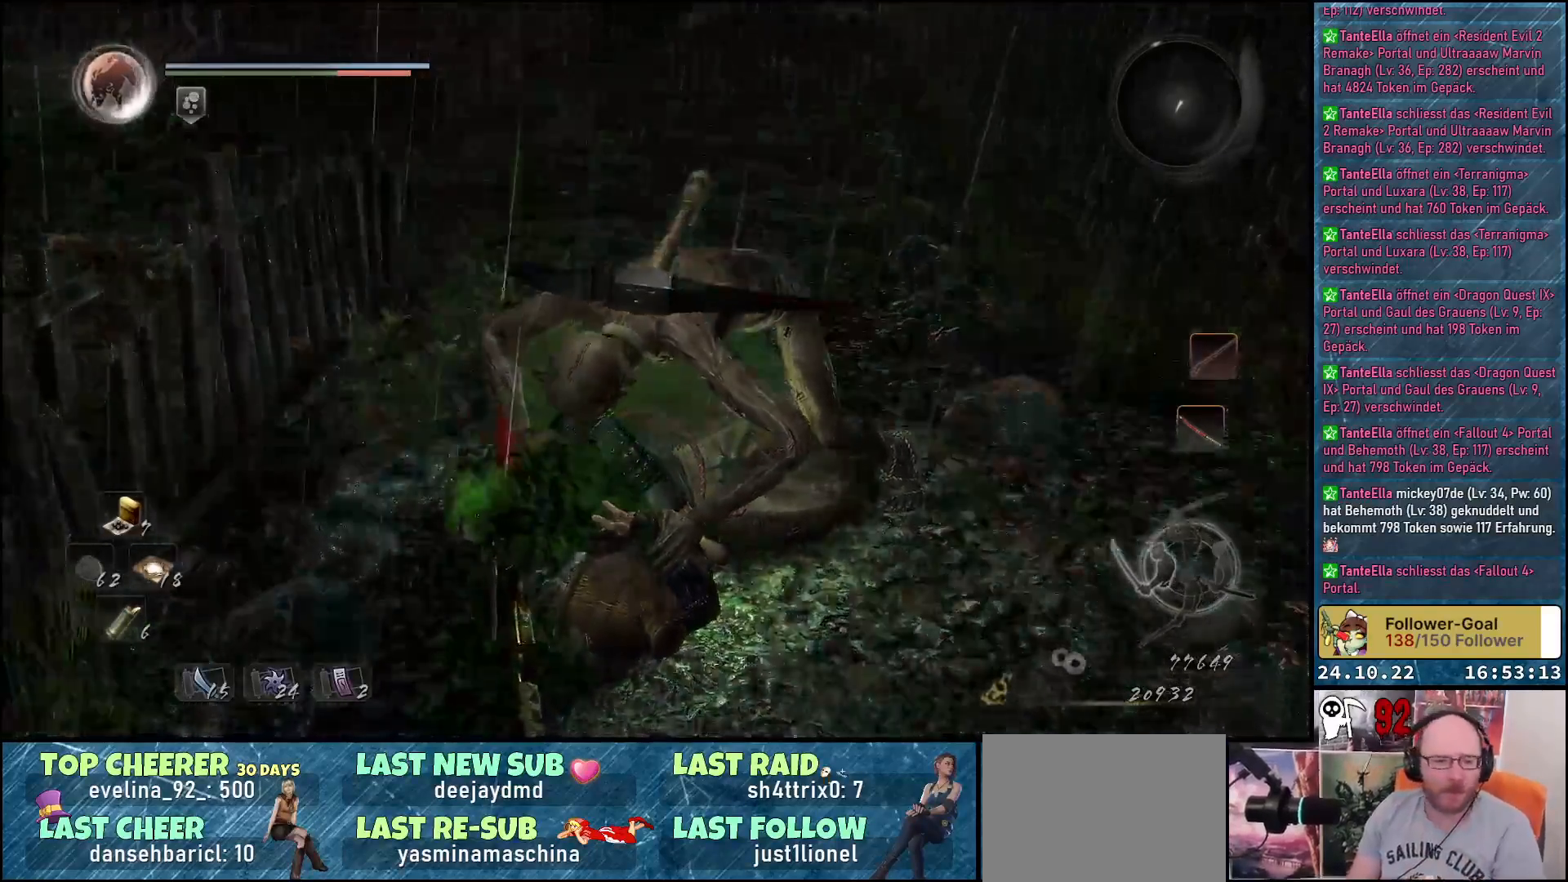
{"buttons": [], "left_stick": "center", "right_stick": "center", "events": []}
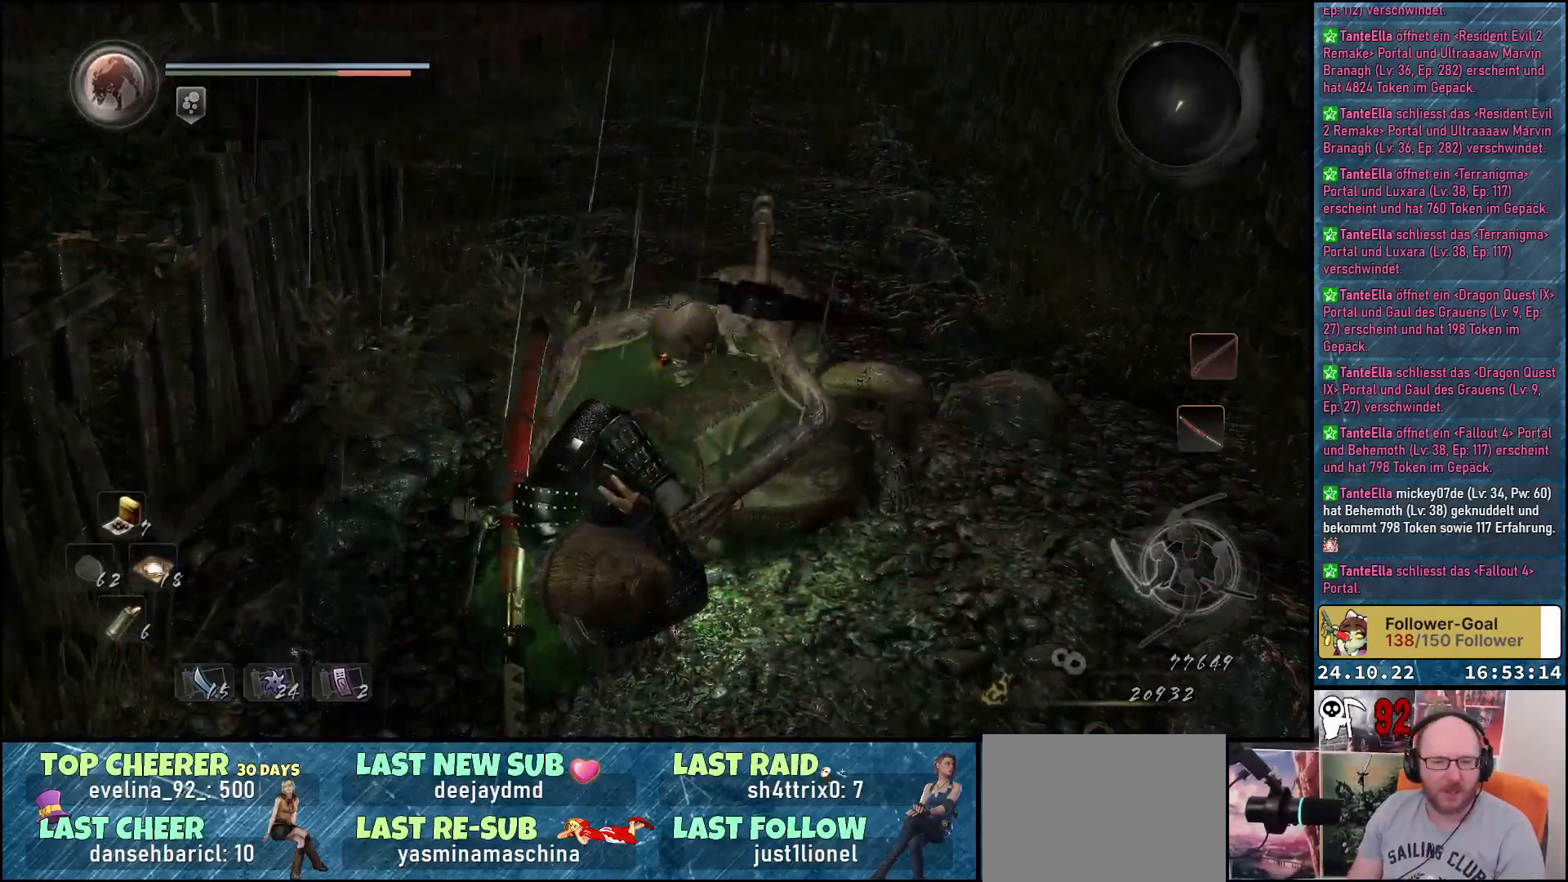
{"buttons": [], "left_stick": "center", "right_stick": "center", "events": []}
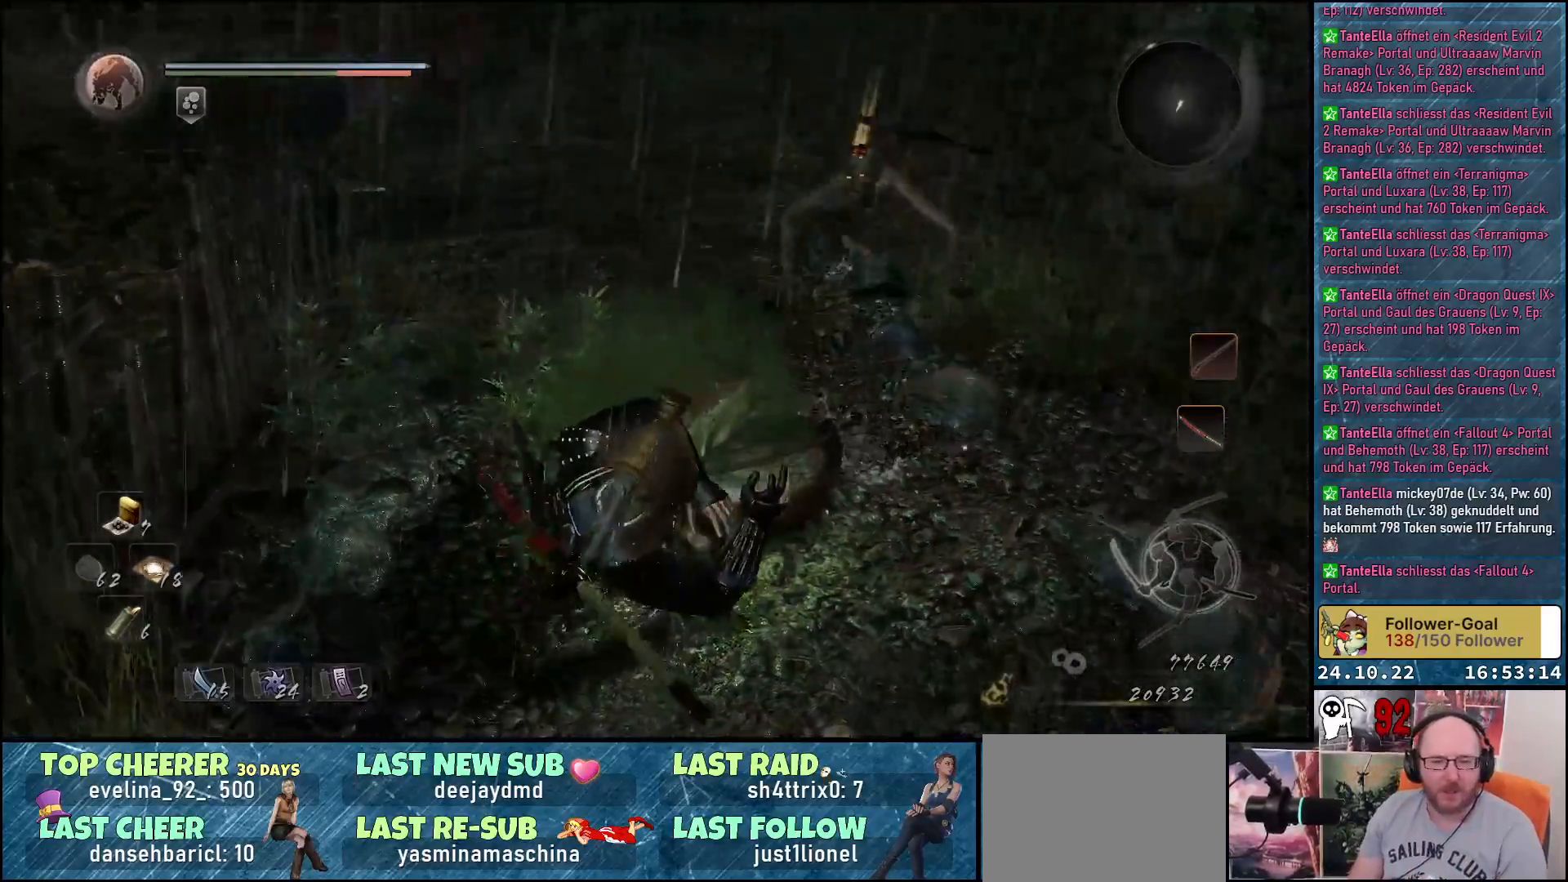
{"buttons": [], "left_stick": "down", "right_stick": "center", "events": [[483, "left_stick", "down"]]}
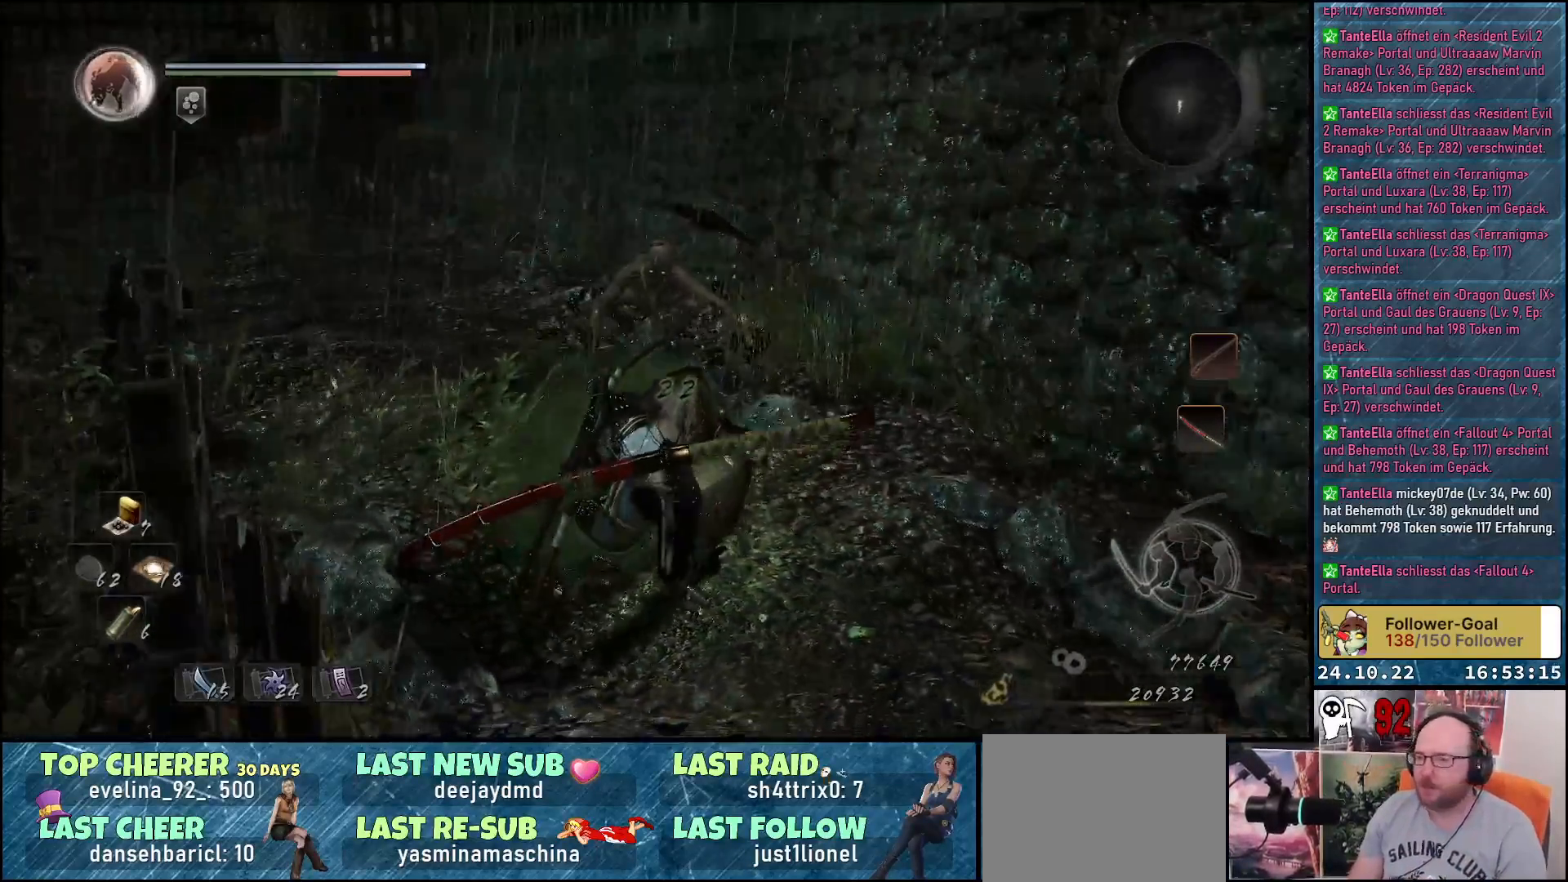
{"buttons": [], "left_stick": "down-right", "right_stick": "center", "events": [[217, "left_stick", "down-right"]]}
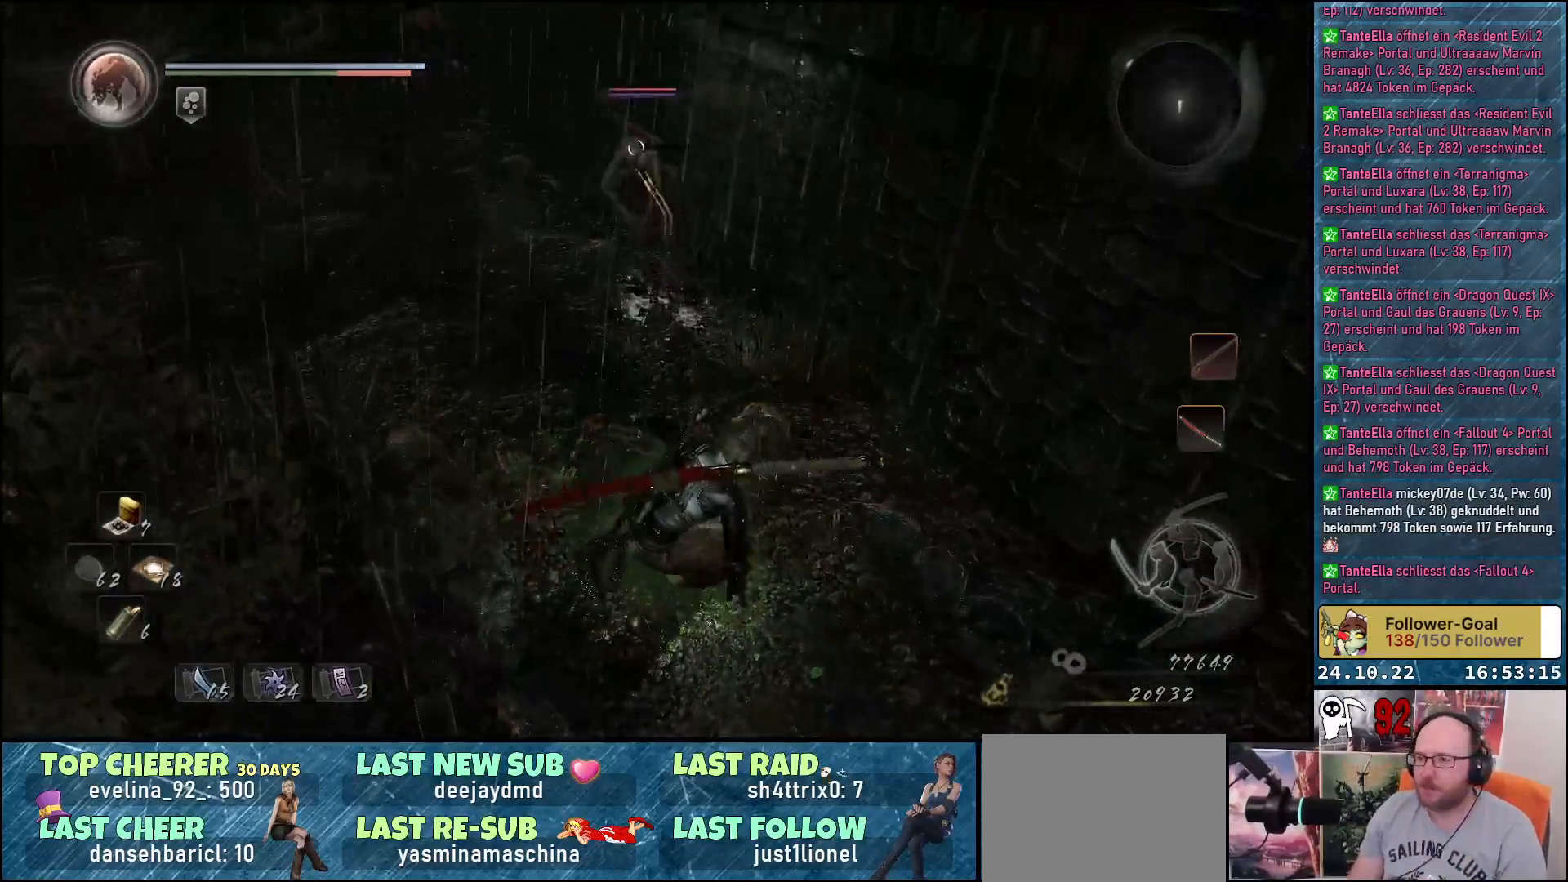
{"buttons": [], "left_stick": "down-right", "right_stick": "center", "events": []}
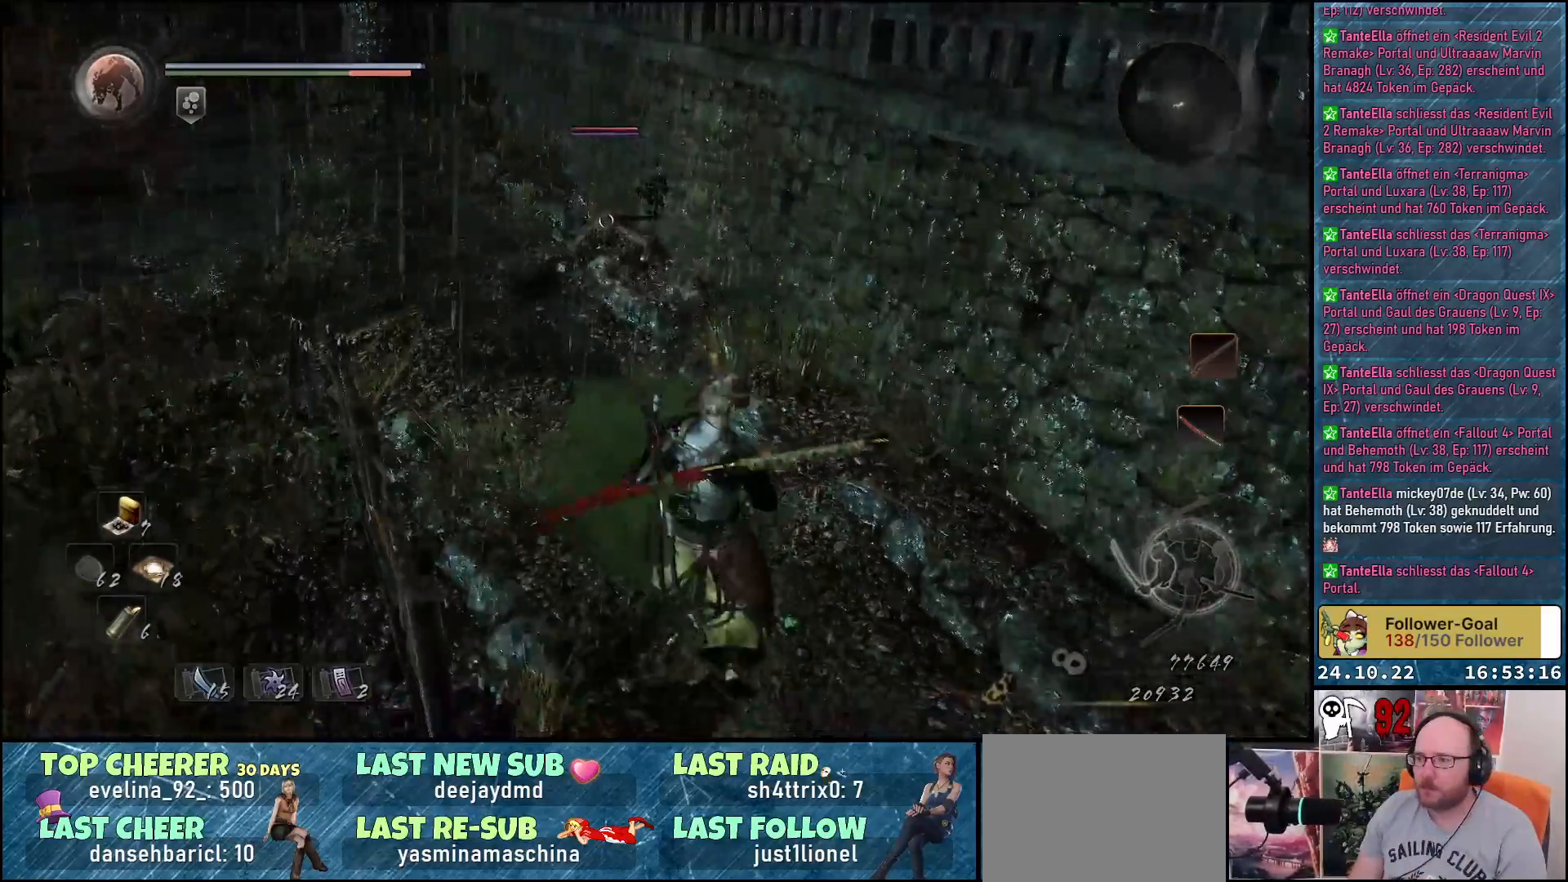
{"buttons": [], "left_stick": "up", "right_stick": "center", "events": [[350, "left_stick", "up"]]}
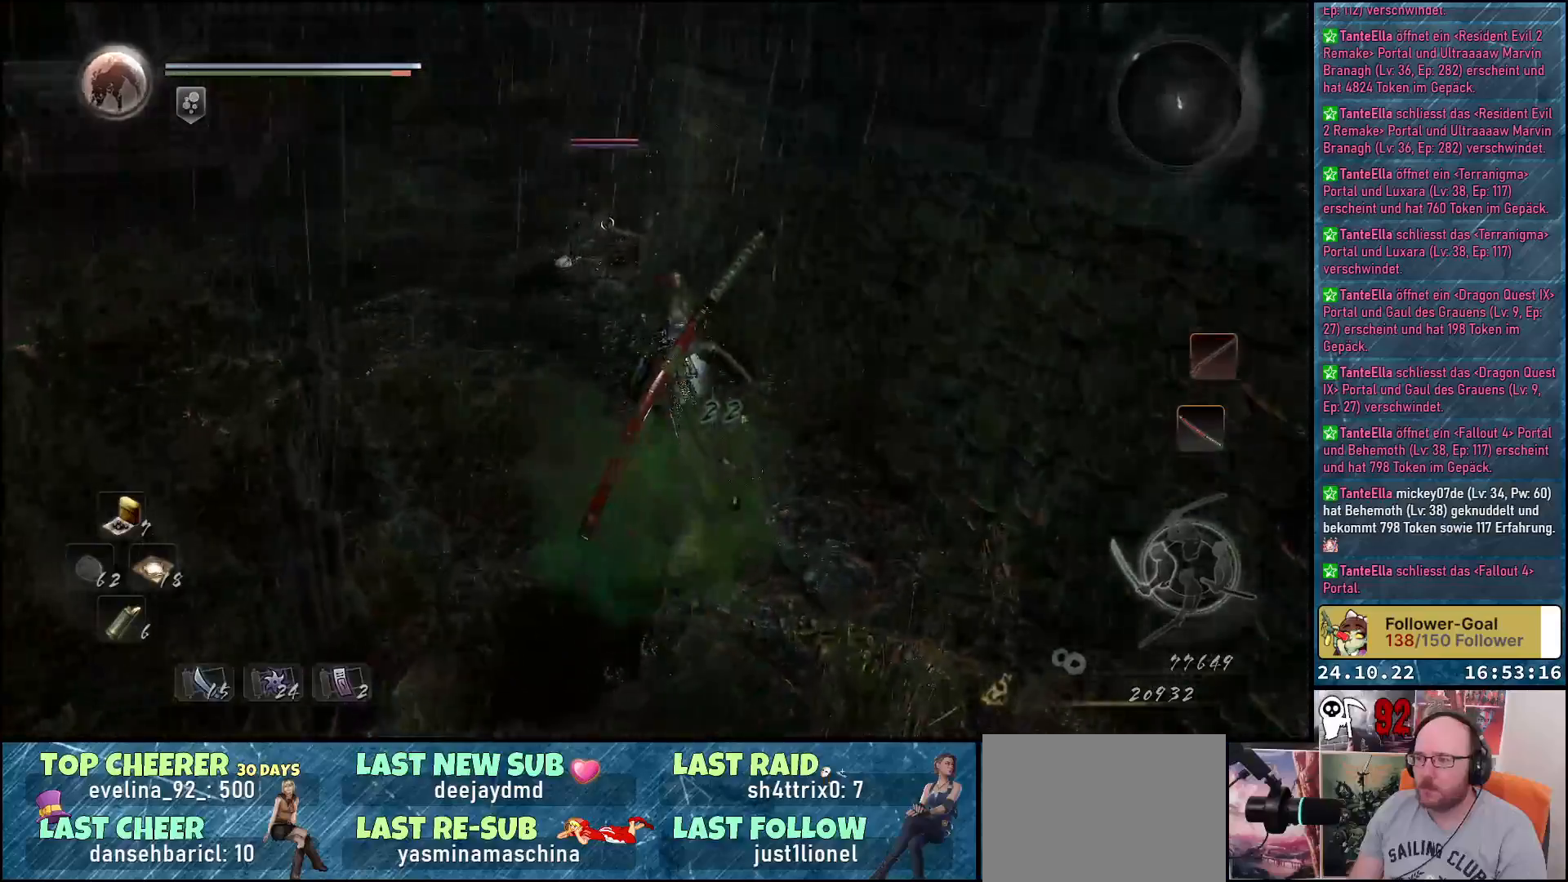
{"buttons": [], "left_stick": "up", "right_stick": "center", "events": [[367, "Y", "down"], [483, "Y", "up"]]}
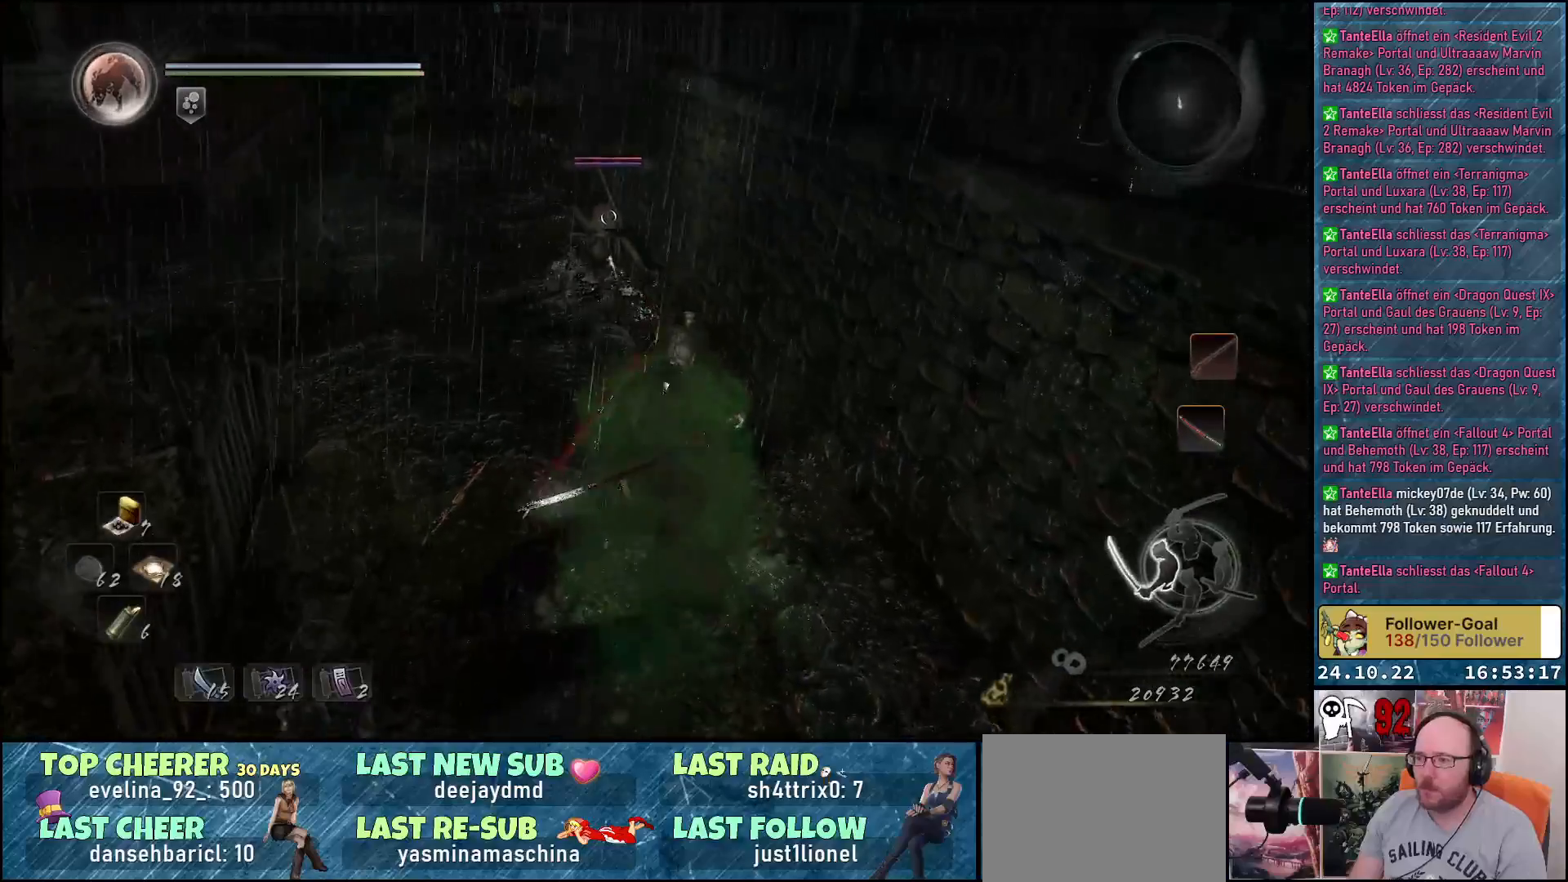
{"buttons": [], "left_stick": "center", "right_stick": "center", "events": [[133, "left_stick", "center"]]}
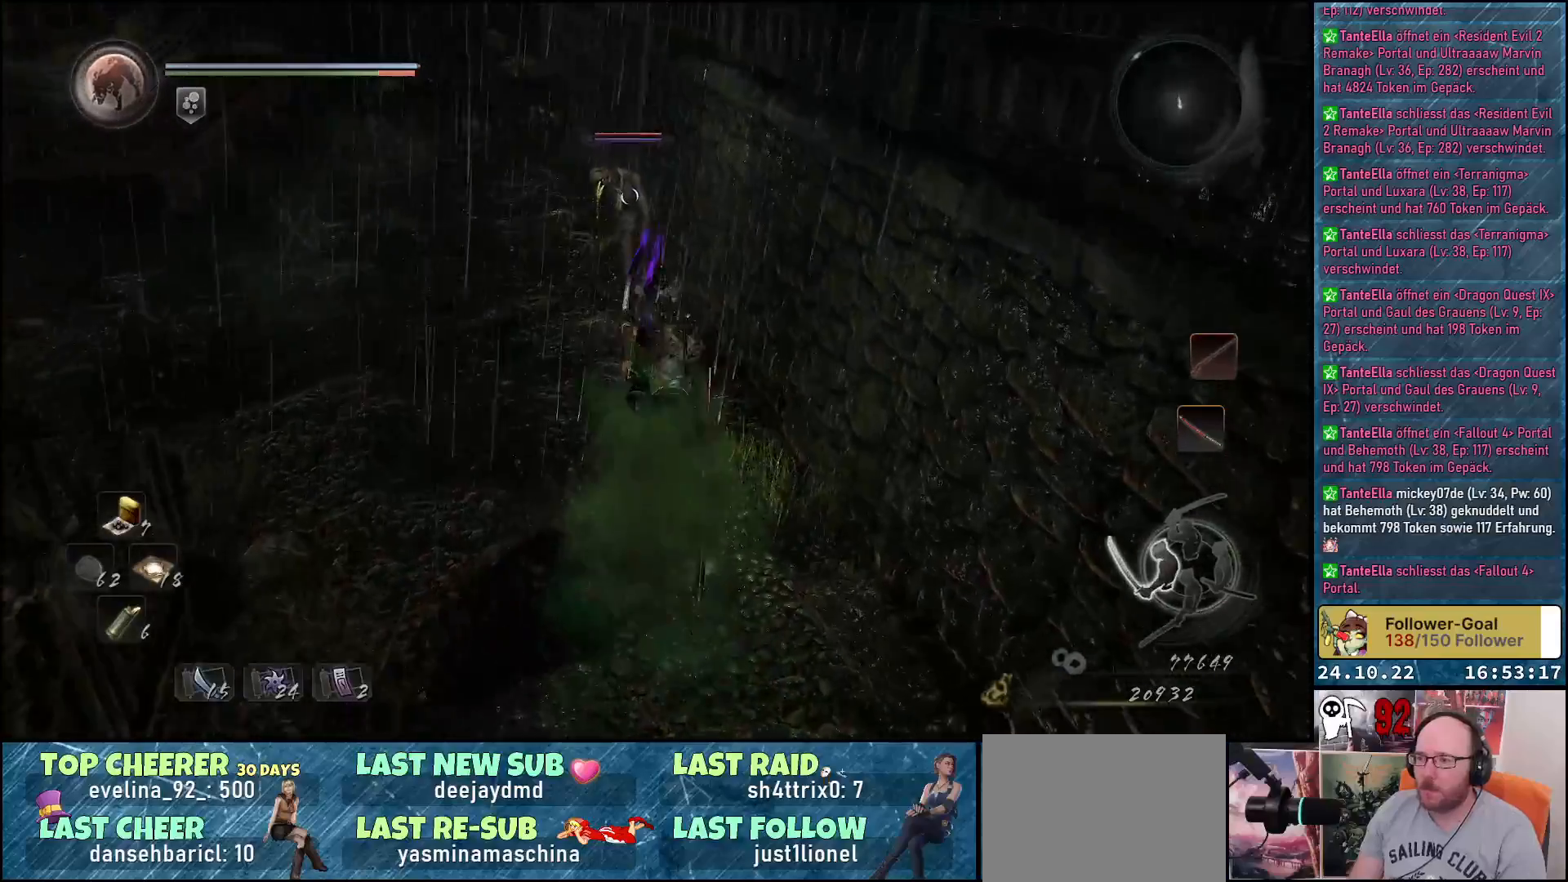
{"buttons": [], "left_stick": "down", "right_stick": "center", "events": [[267, "left_stick", "down"], [383, "A", "down"], [483, "A", "up"]]}
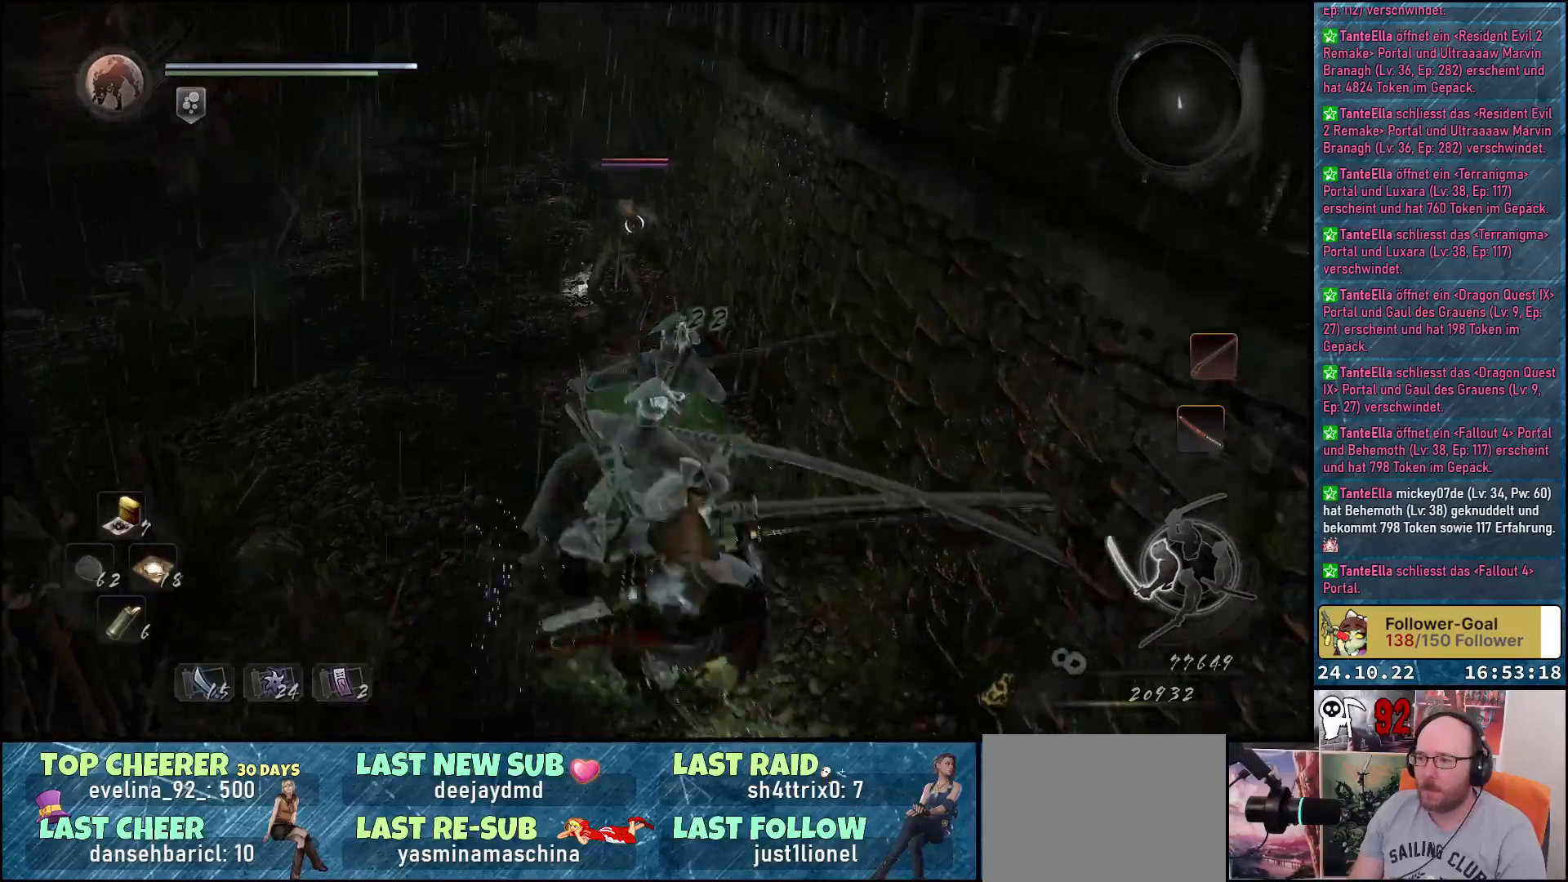
{"buttons": [], "left_stick": "center", "right_stick": "center", "events": [[500, "left_stick", "center"]]}
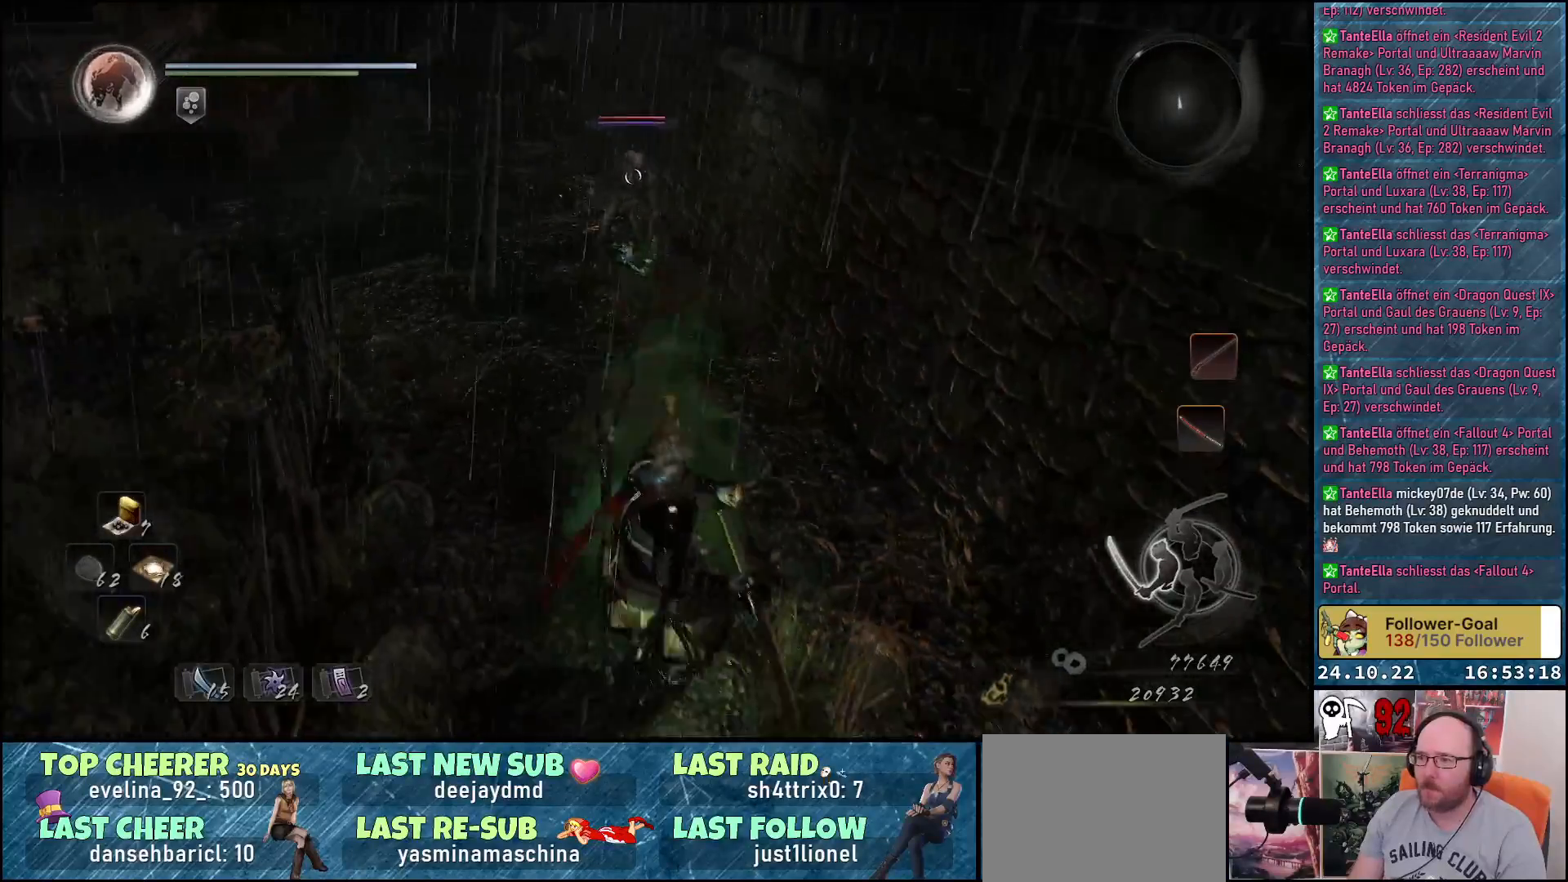
{"buttons": [], "left_stick": "center", "right_stick": "center", "events": [[100, "left_stick", "up"], [483, "left_stick", "center"]]}
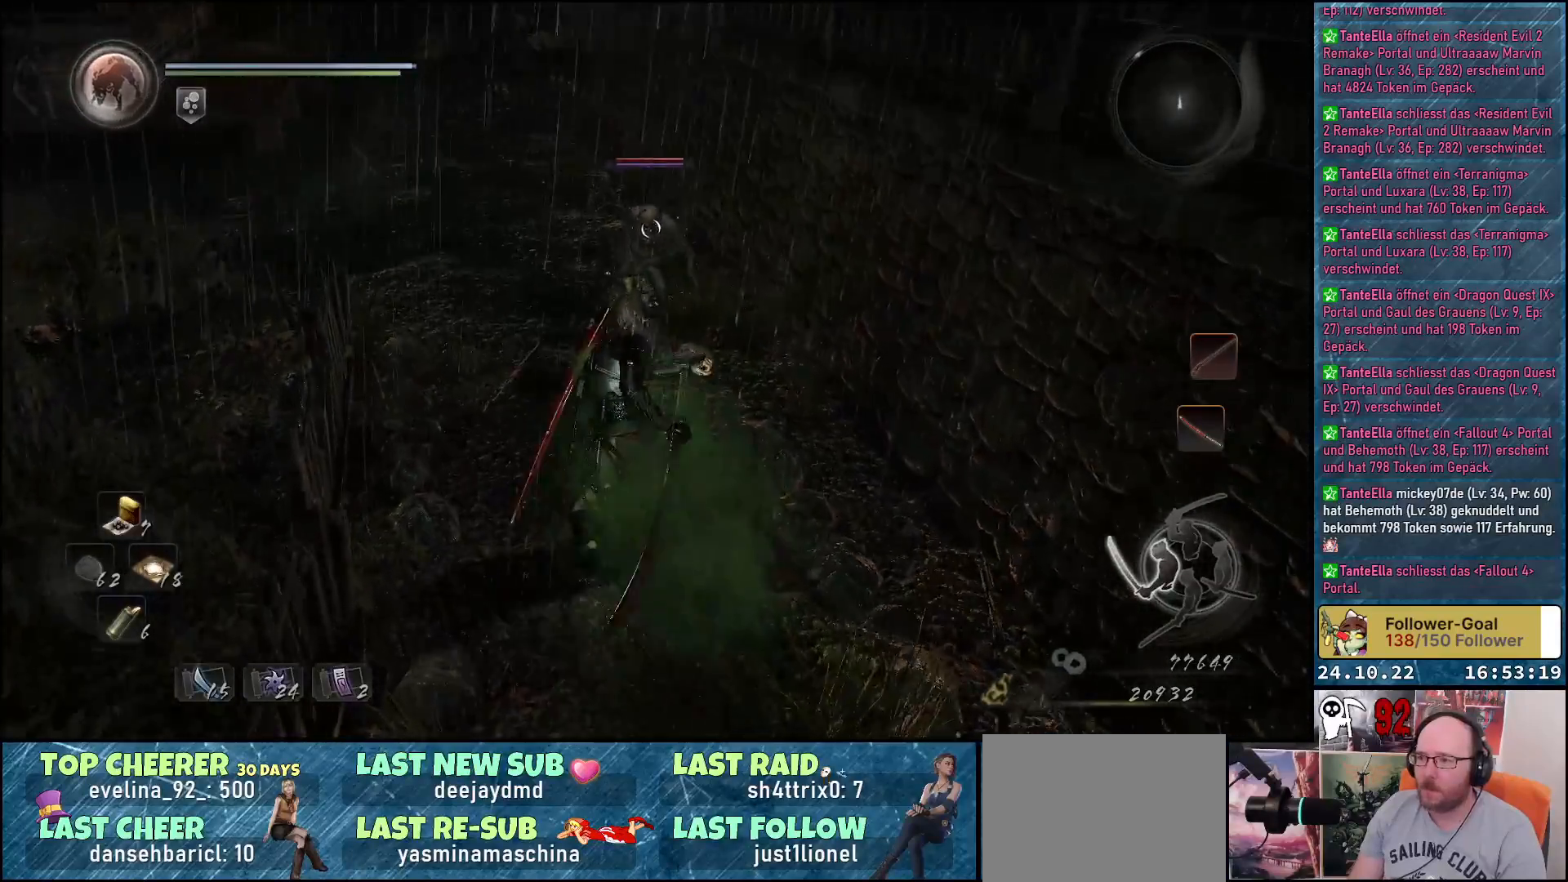
{"buttons": [], "left_stick": "down", "right_stick": "center", "events": [[33, "left_stick", "down"]]}
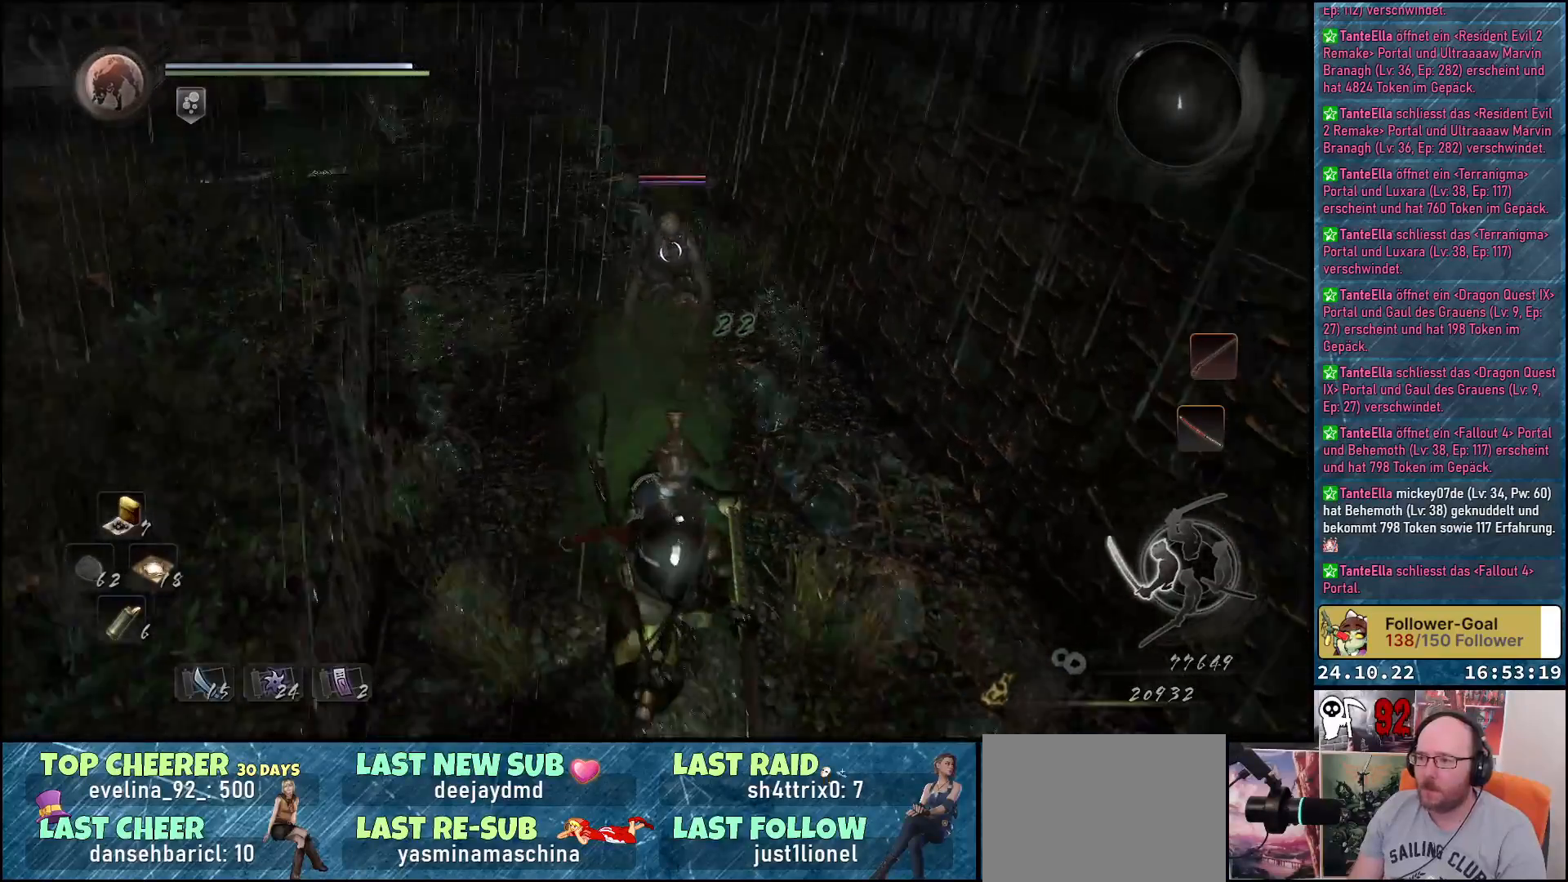
{"buttons": ["Y"], "left_stick": "center", "right_stick": "center", "events": [[450, "Y", "down"], [483, "left_stick", "center"]]}
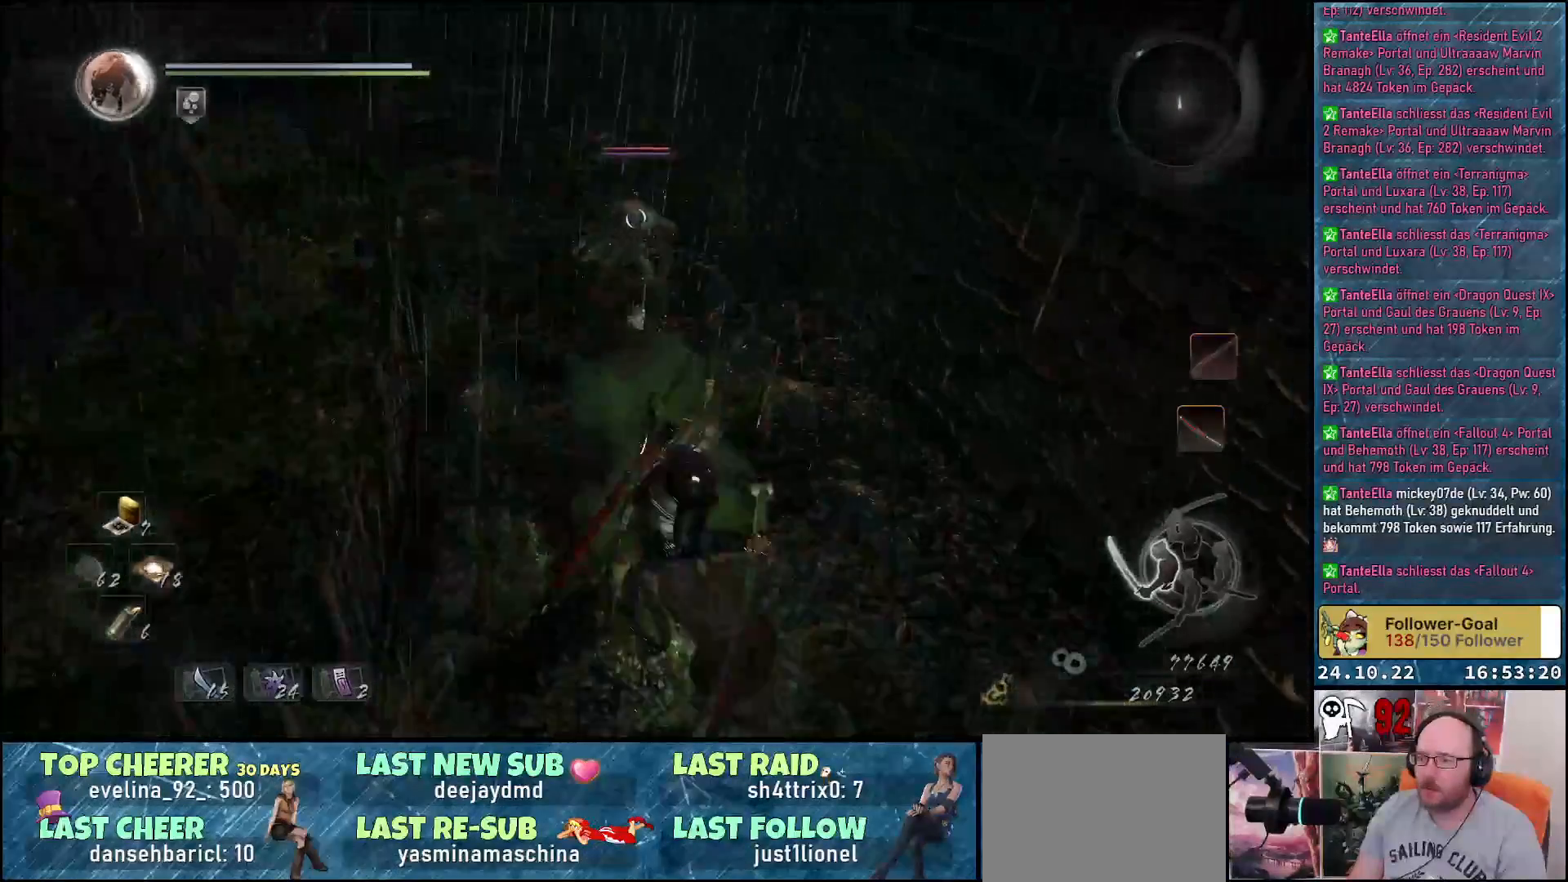
{"buttons": [], "left_stick": "center", "right_stick": "center", "events": [[33, "Y", "up"]]}